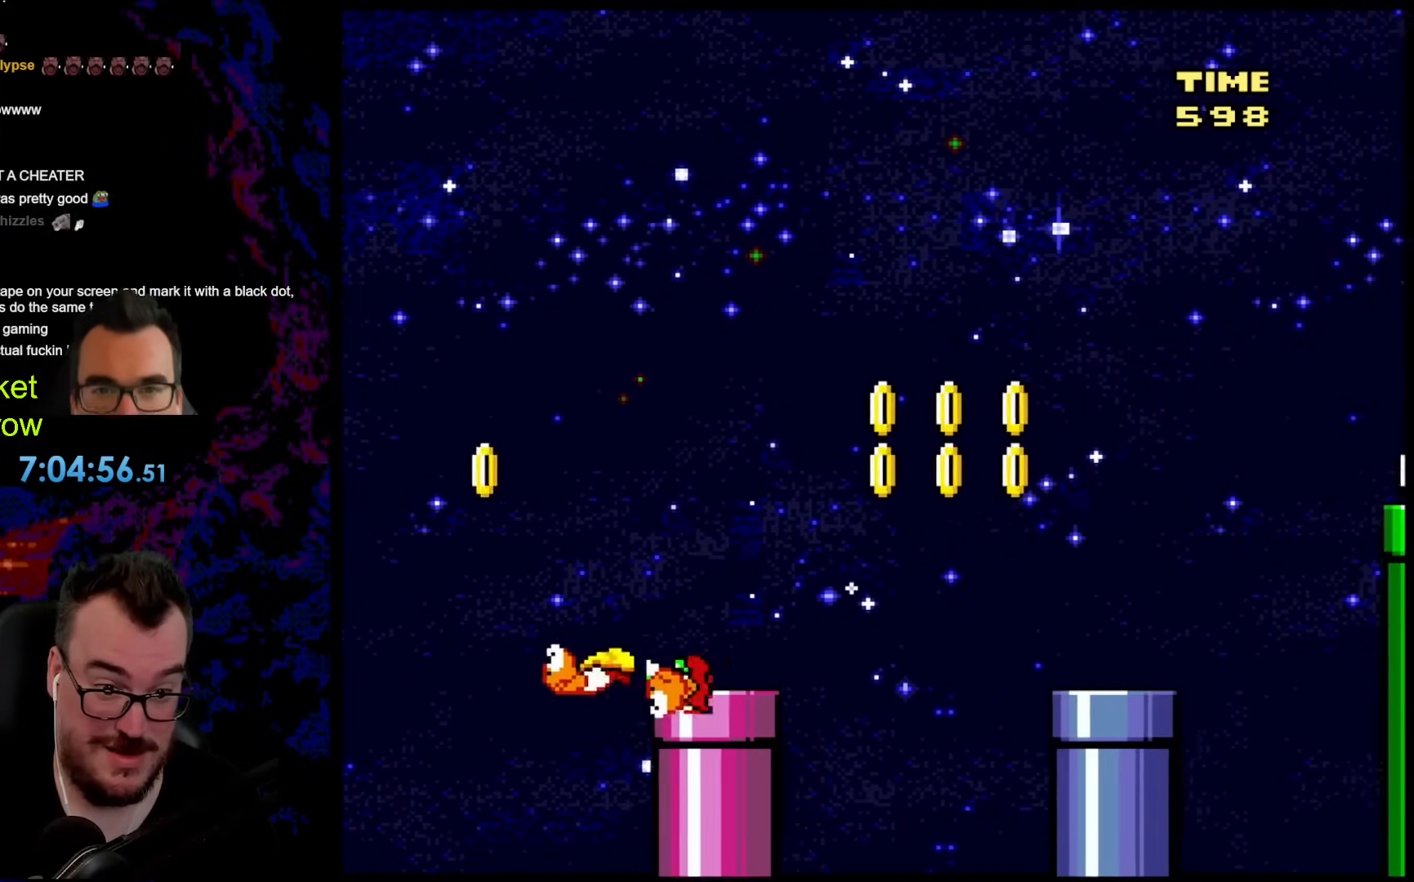
Gameplay with a controller (Nintendo layout); each line is a JSON object with the inputs held at the frame after it. "events" lists button and stick changes between this image and that frame as [ms after this image, input, new state], when the widget could be followed in between. Not read: L3 R3.
{"buttons": ["Y", "DPAD_DOWN", "DPAD_RIGHT"], "events": [[167, "B", "up"], [502, "DPAD_DOWN", "down"]]}
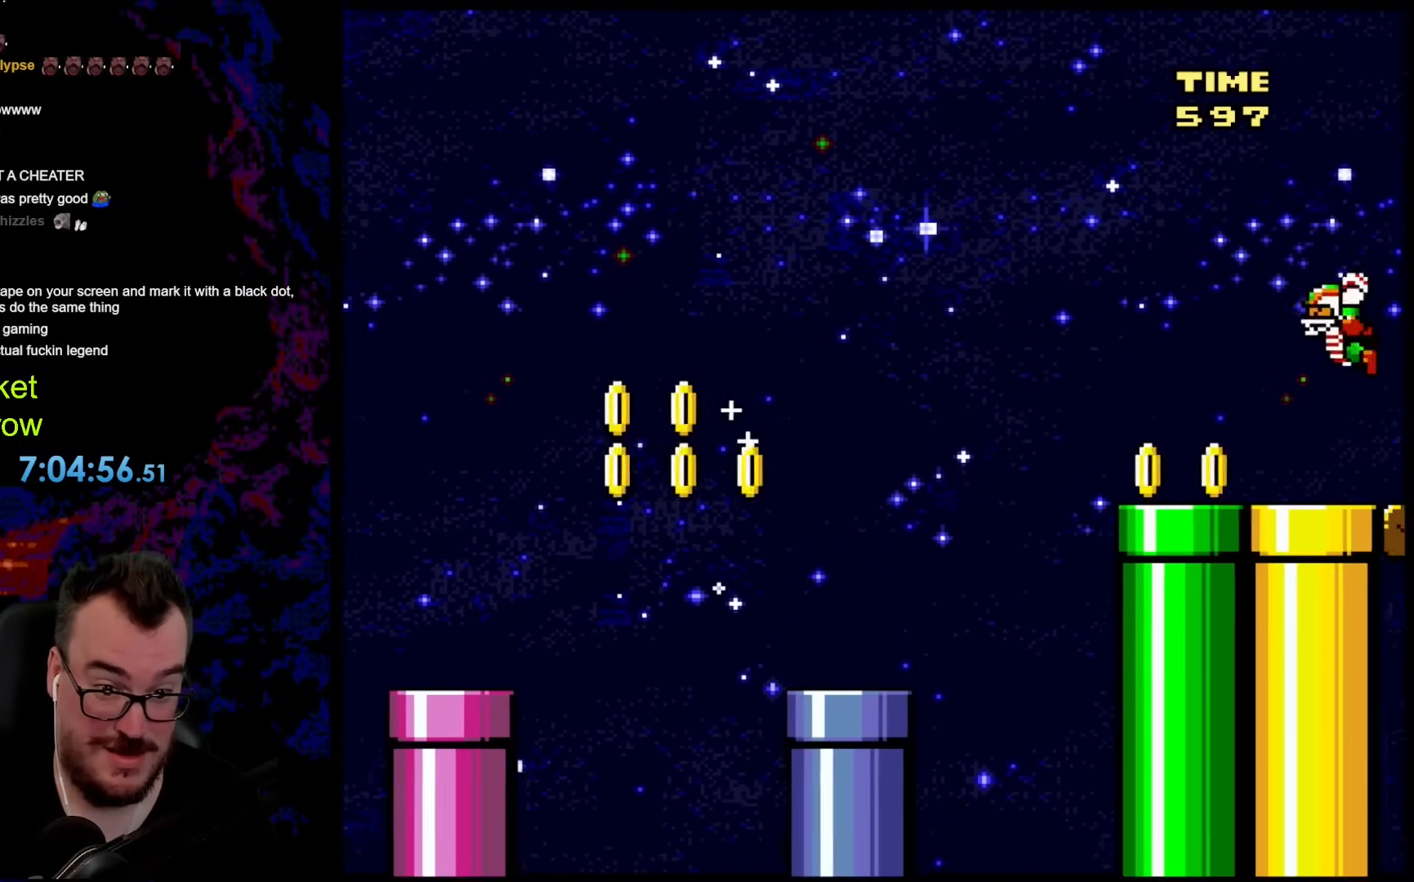
{"buttons": ["B", "Y", "DPAD_RIGHT"], "events": [[16, "DPAD_LEFT", "down"], [16, "DPAD_RIGHT", "up"], [33, "DPAD_DOWN", "up"], [167, "DPAD_LEFT", "up"], [234, "DPAD_RIGHT", "down"], [485, "B", "down"]]}
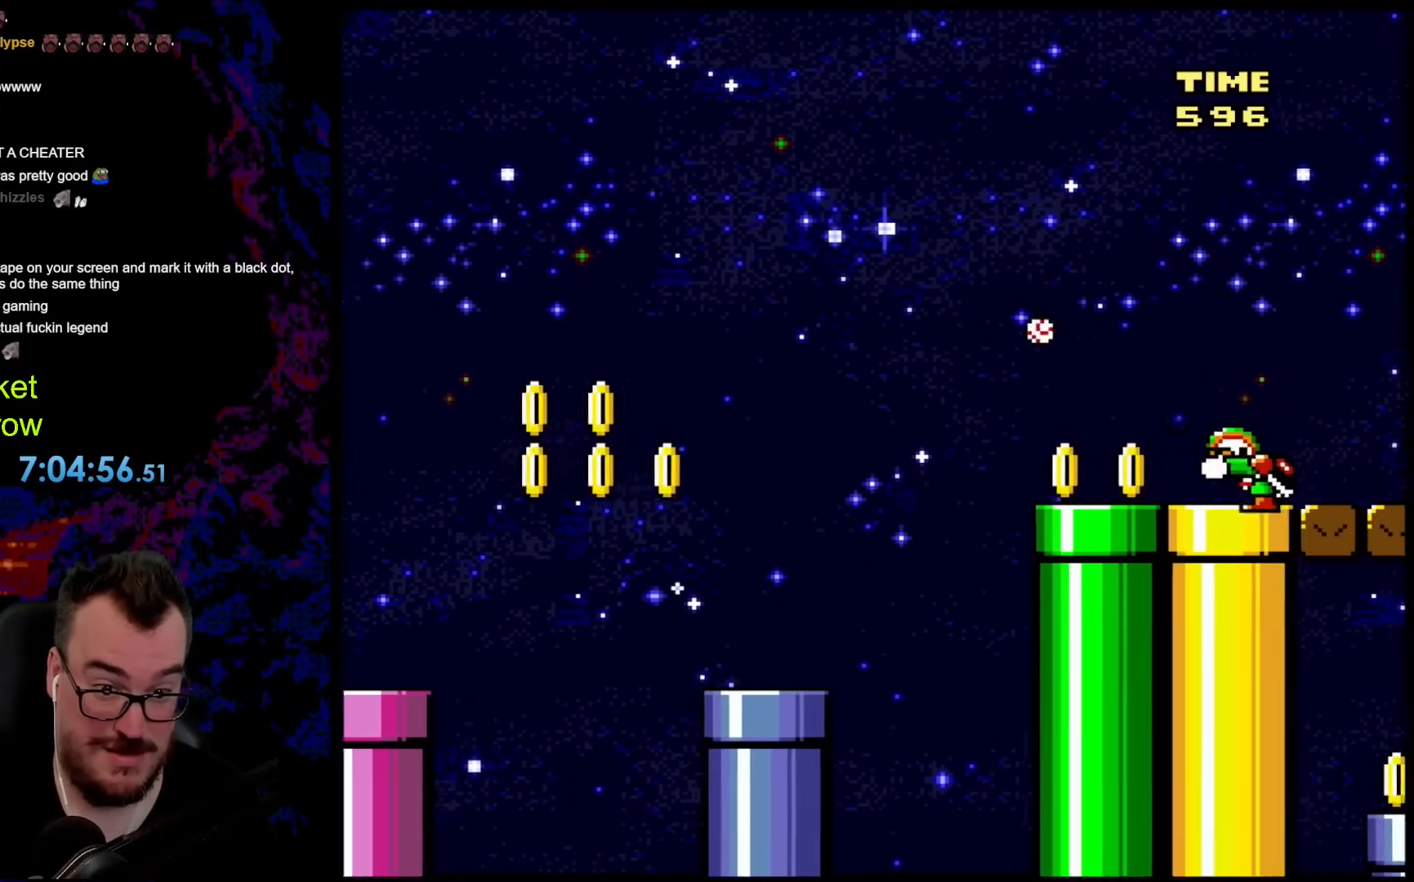
{"buttons": ["Y", "DPAD_LEFT"], "events": [[117, "B", "up"], [201, "B", "down"], [435, "B", "up"], [468, "DPAD_DOWN", "down"], [485, "DPAD_LEFT", "down"], [485, "DPAD_RIGHT", "up"], [502, "DPAD_DOWN", "up"]]}
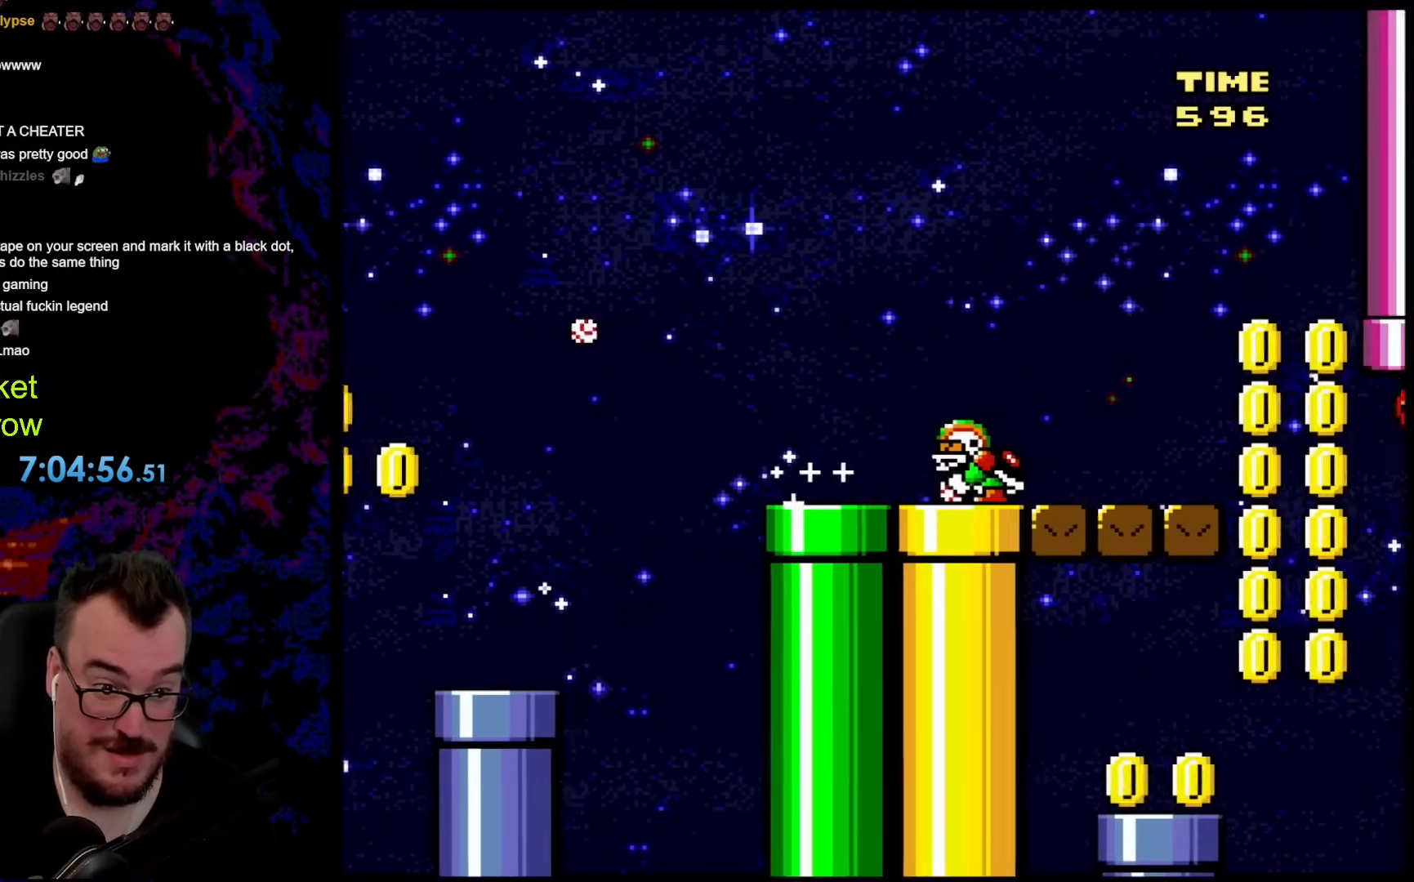
{"buttons": ["B", "Y", "DPAD_RIGHT"], "events": [[100, "B", "down"], [134, "DPAD_LEFT", "up"], [150, "DPAD_RIGHT", "down"]]}
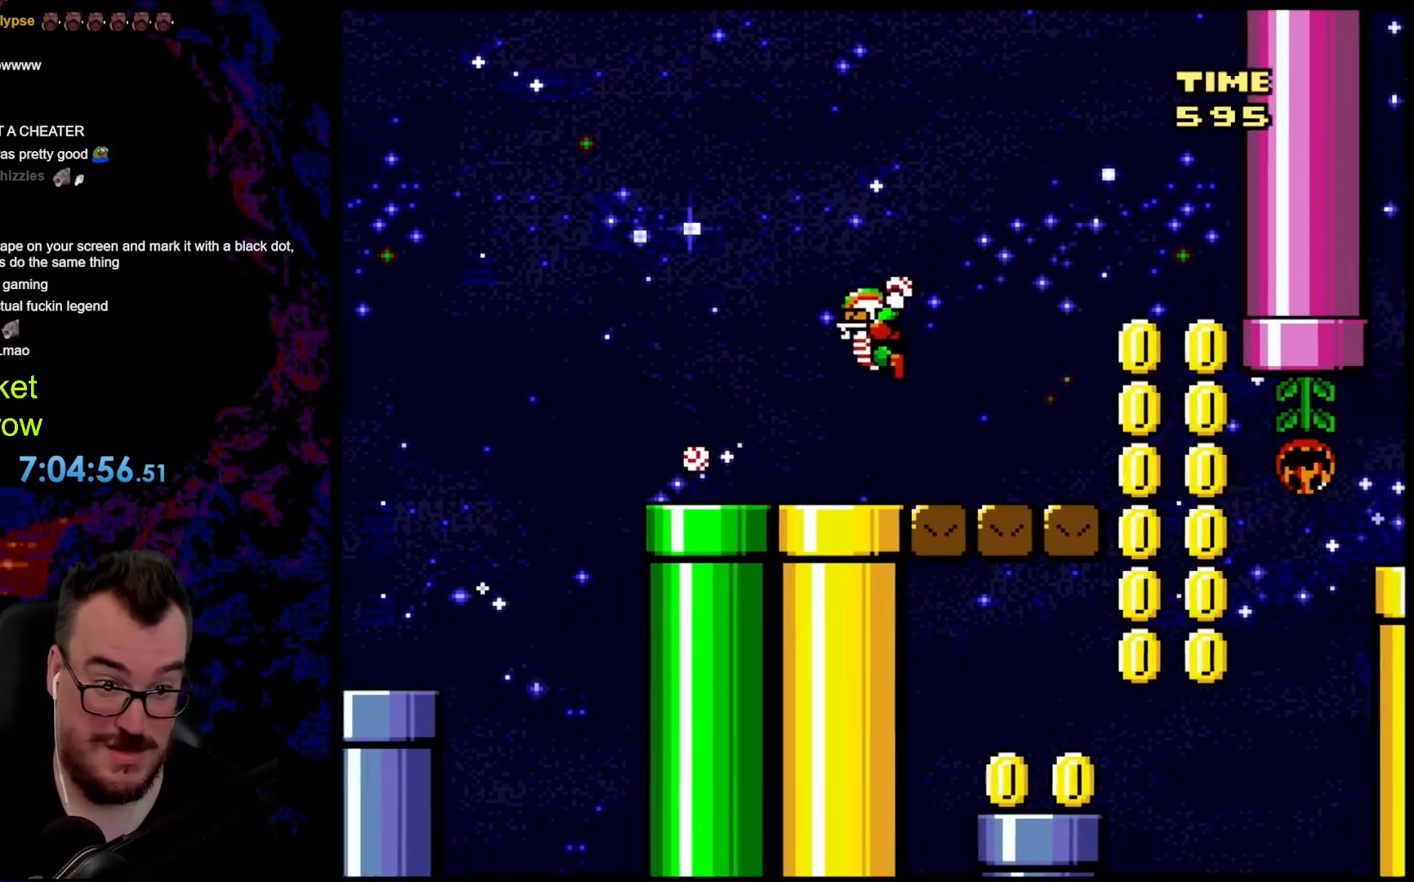
{"buttons": ["Y"], "events": [[251, "B", "up"], [301, "DPAD_DOWN", "down"], [335, "DPAD_LEFT", "down"], [335, "DPAD_RIGHT", "up"], [351, "DPAD_DOWN", "up"], [485, "DPAD_LEFT", "up"]]}
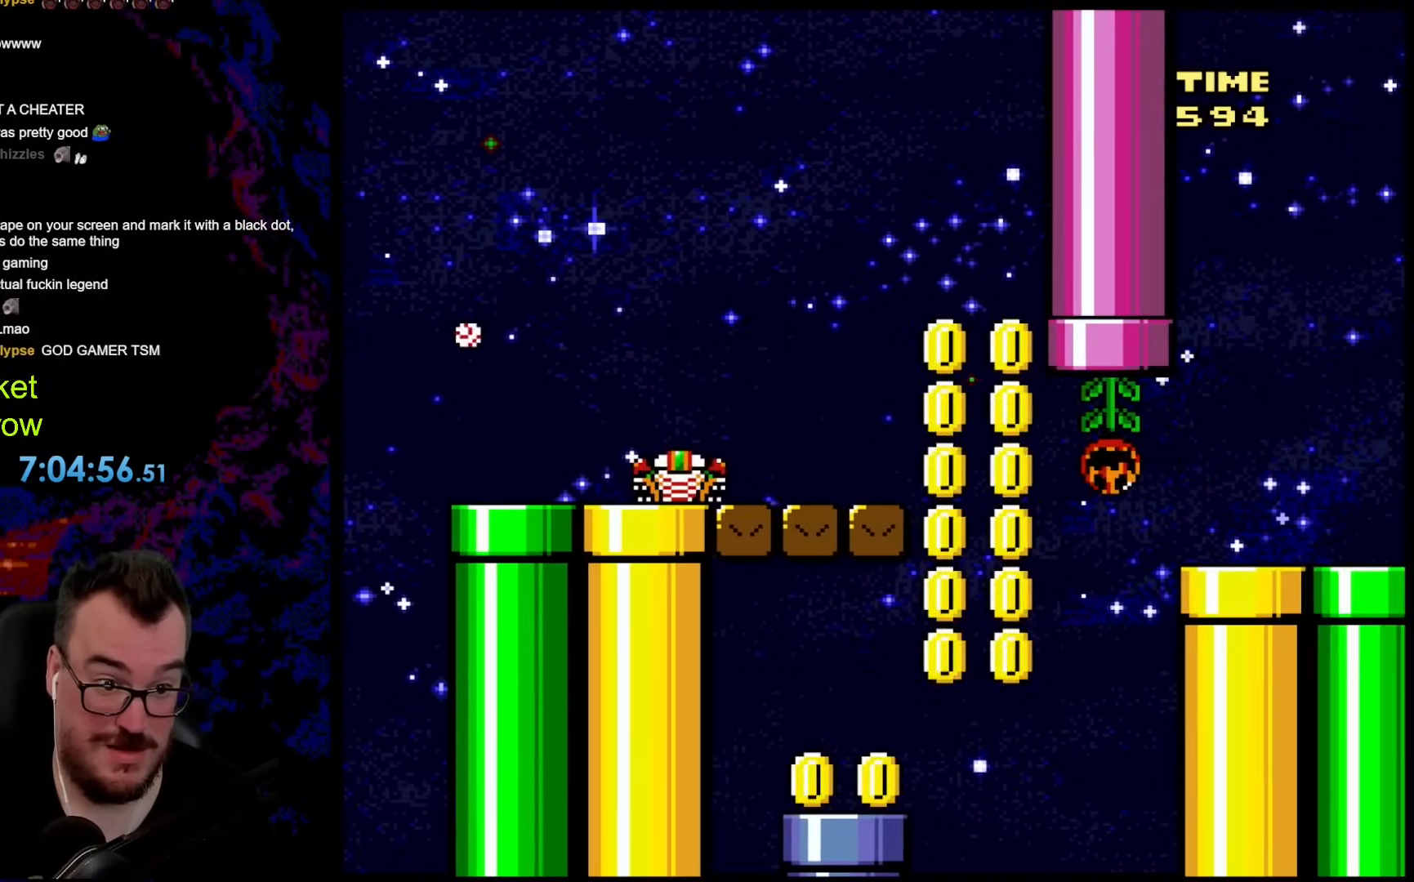
{"buttons": ["X", "DPAD_RIGHT"], "events": [[167, "X", "down"], [167, "Y", "up"], [384, "DPAD_RIGHT", "down"]]}
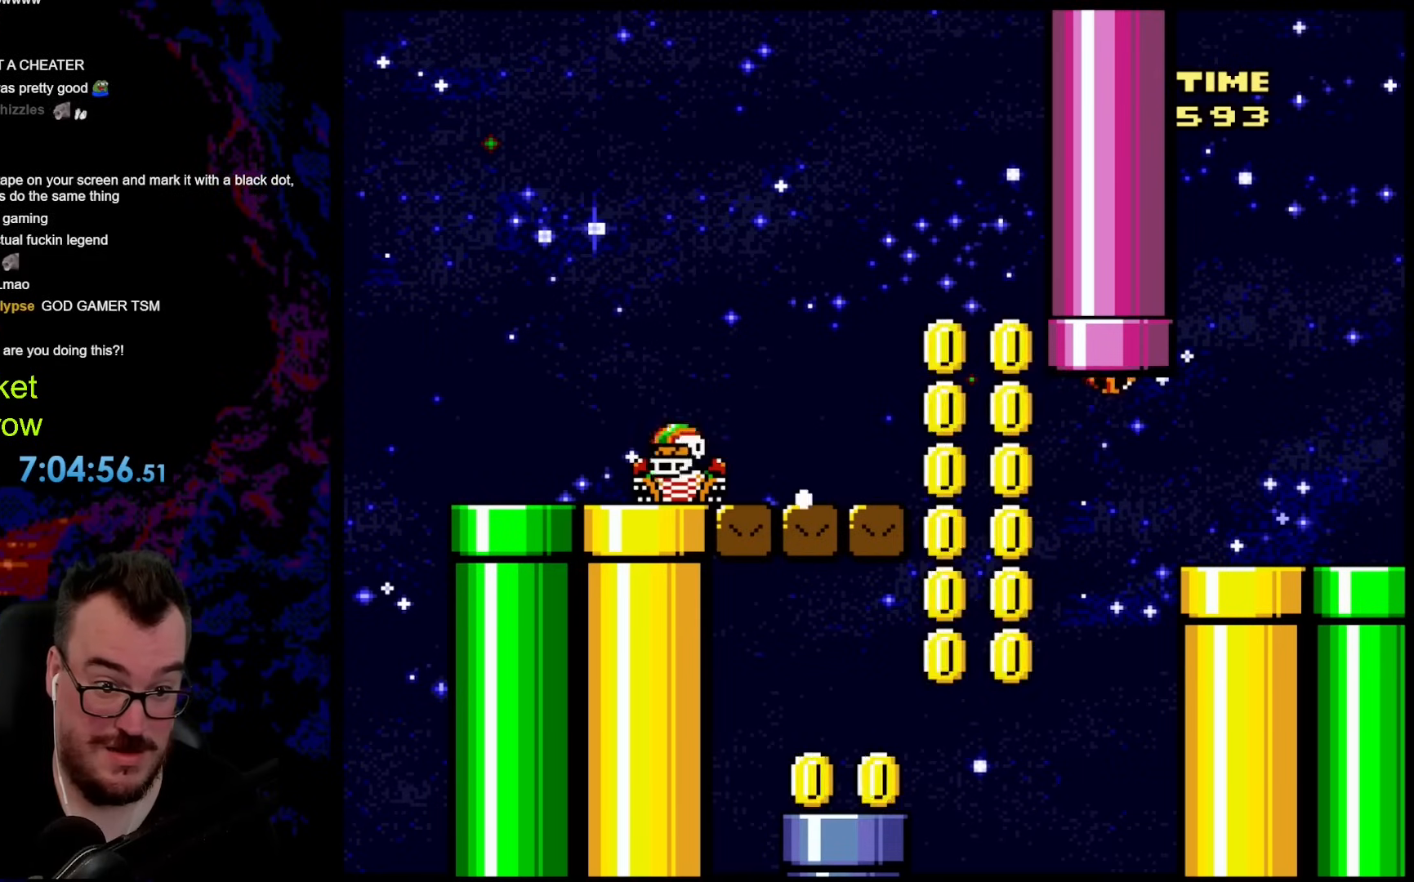
{"buttons": ["A", "X", "DPAD_RIGHT"], "events": [[33, "DPAD_DOWN", "down"], [33, "DPAD_LEFT", "down"], [33, "DPAD_RIGHT", "up"], [50, "DPAD_DOWN", "up"], [133, "DPAD_LEFT", "up"], [317, "DPAD_RIGHT", "down"], [451, "A", "down"]]}
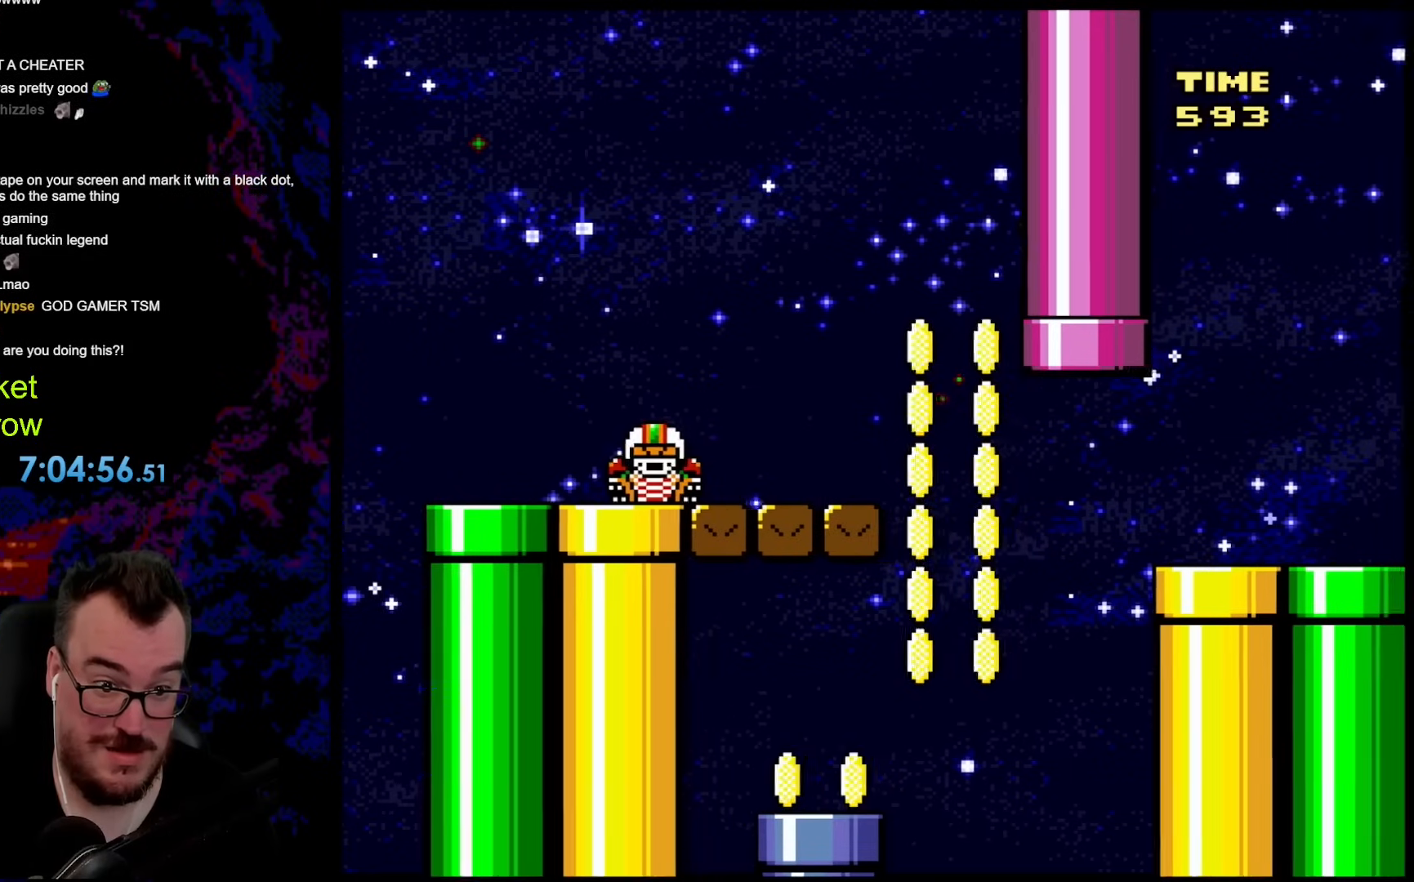
{"buttons": ["A", "X"], "events": [[401, "DPAD_RIGHT", "up"]]}
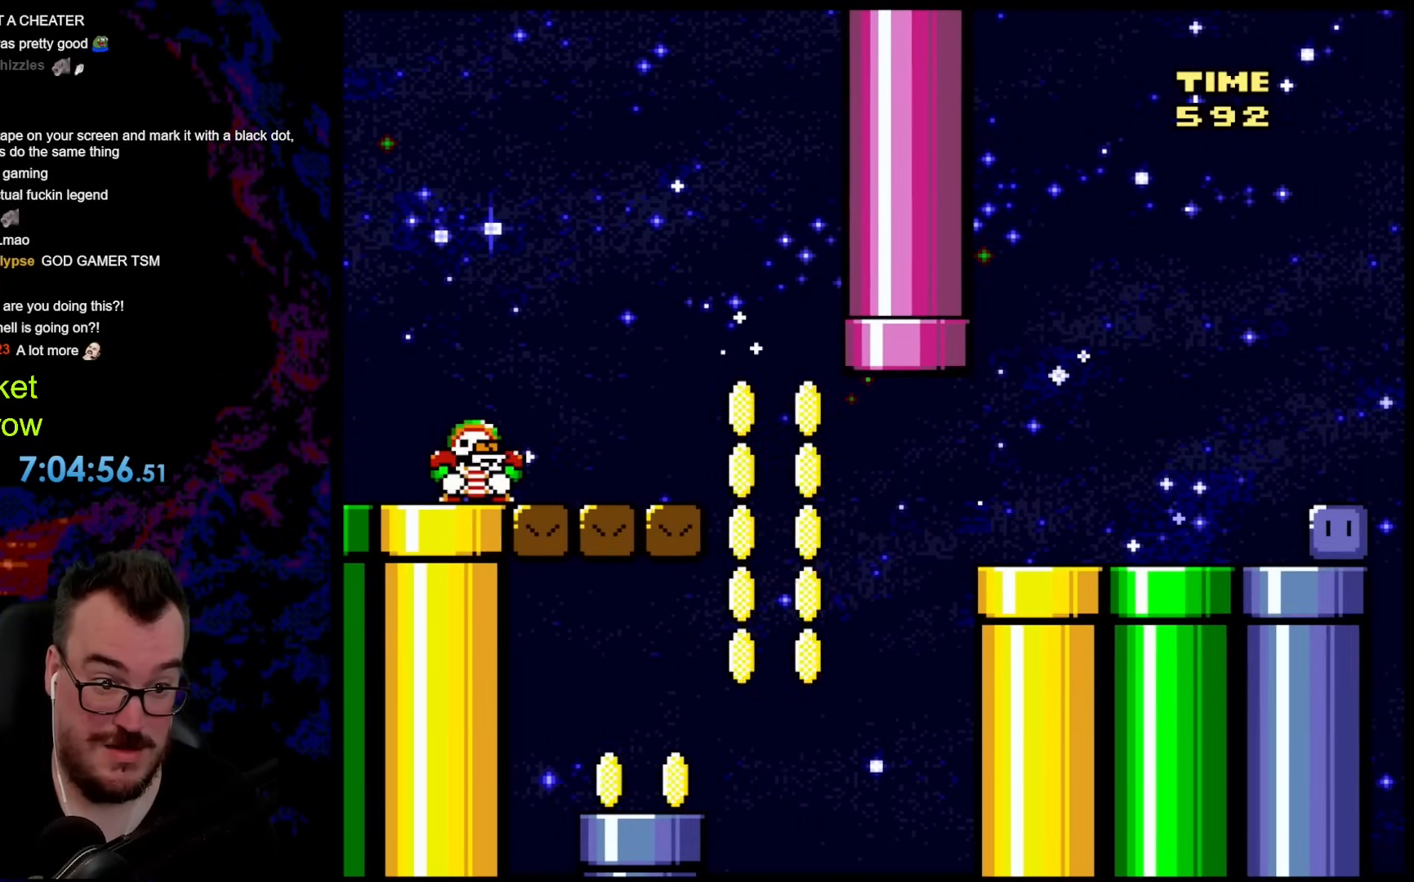
{"buttons": ["A", "X", "DPAD_LEFT"], "events": [[217, "DPAD_LEFT", "down"]]}
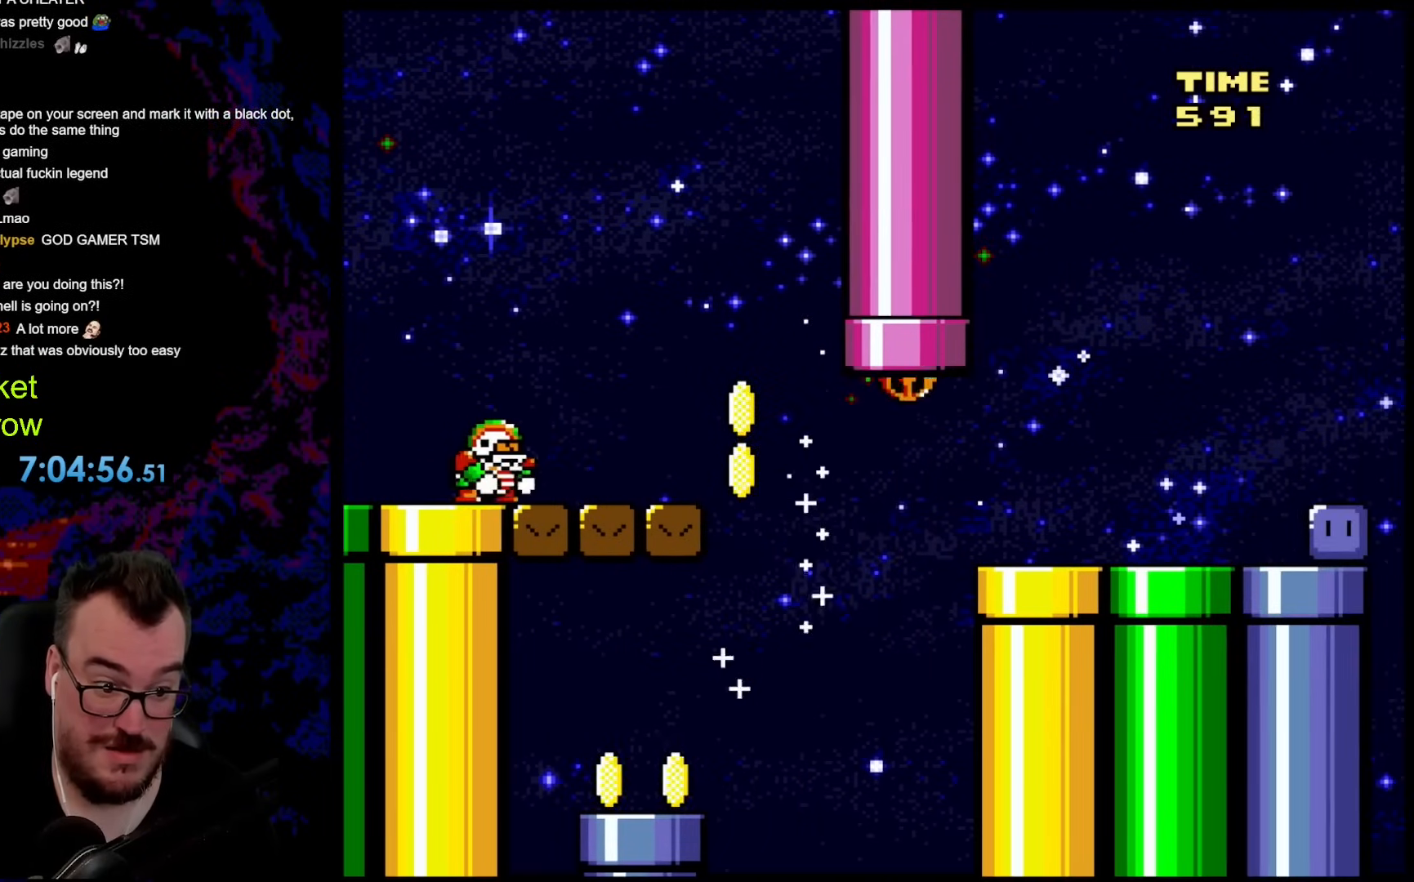
{"buttons": ["A", "X"], "events": [[151, "DPAD_LEFT", "up"], [168, "DPAD_RIGHT", "down"], [285, "DPAD_RIGHT", "up"]]}
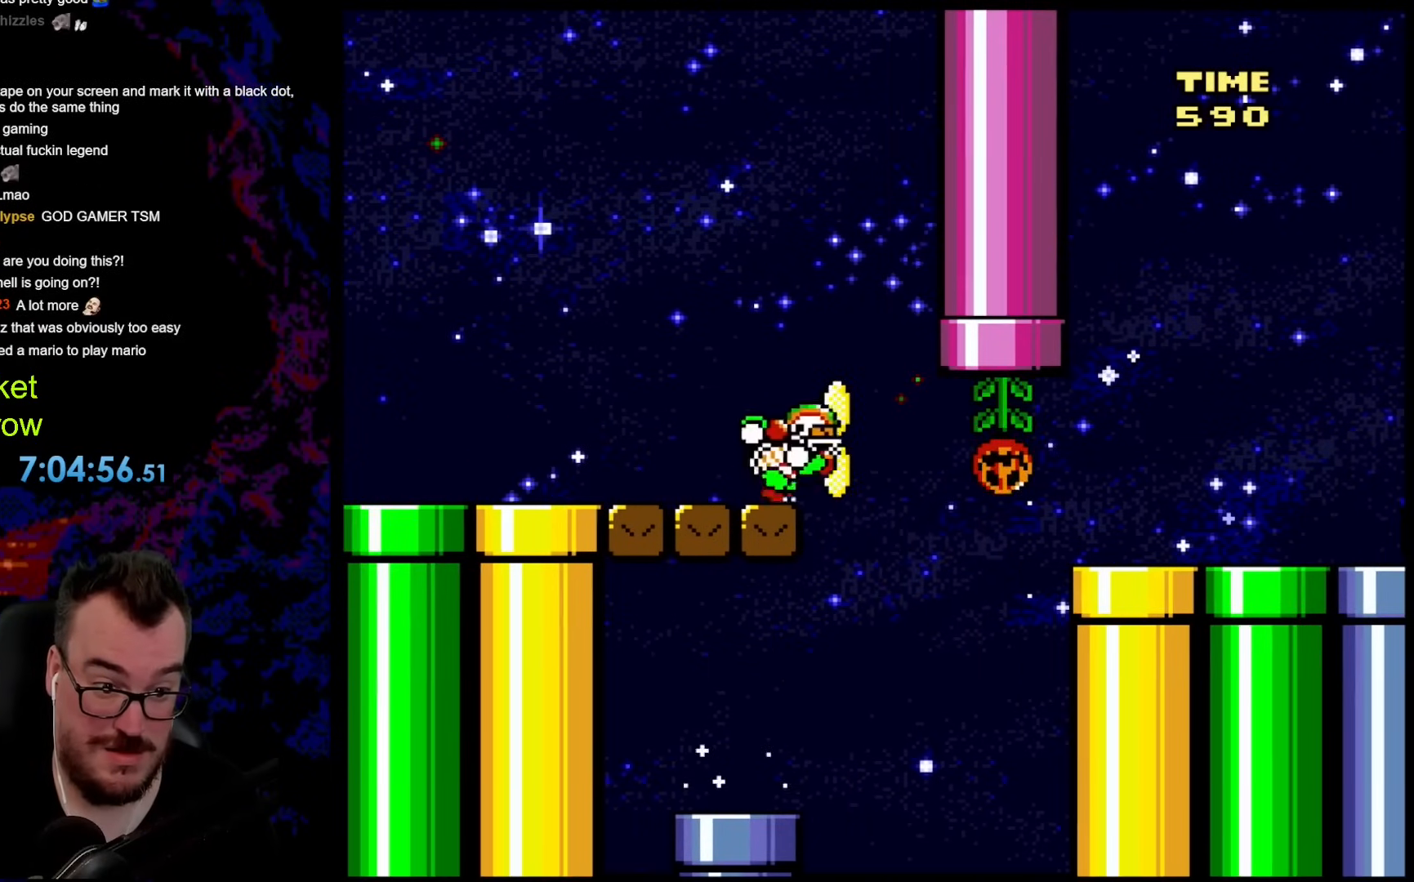
{"buttons": ["Y"], "events": [[184, "A", "up"], [251, "Y", "down"], [268, "X", "up"]]}
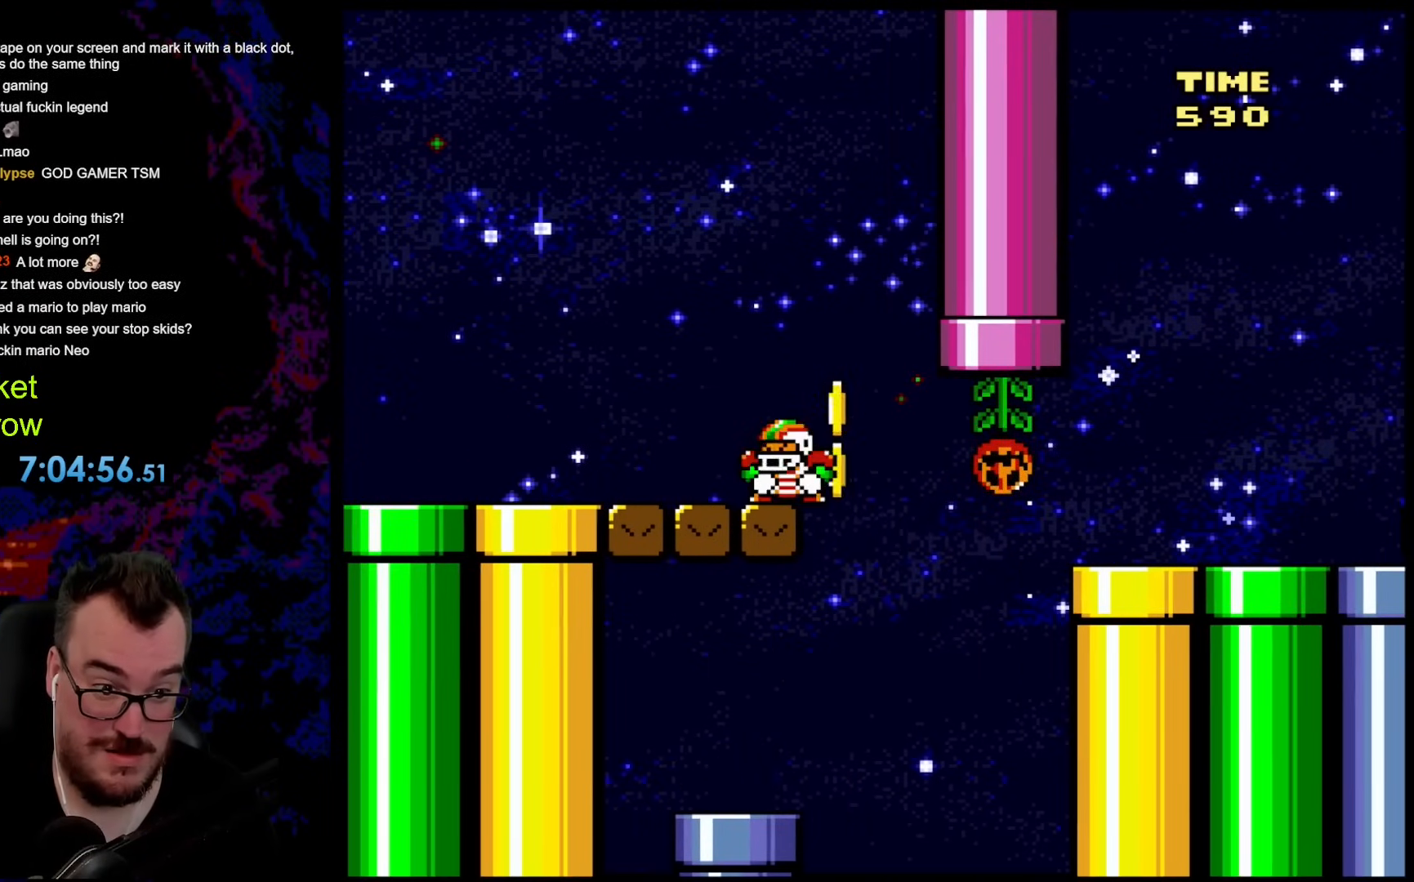
{"buttons": ["Y"], "events": []}
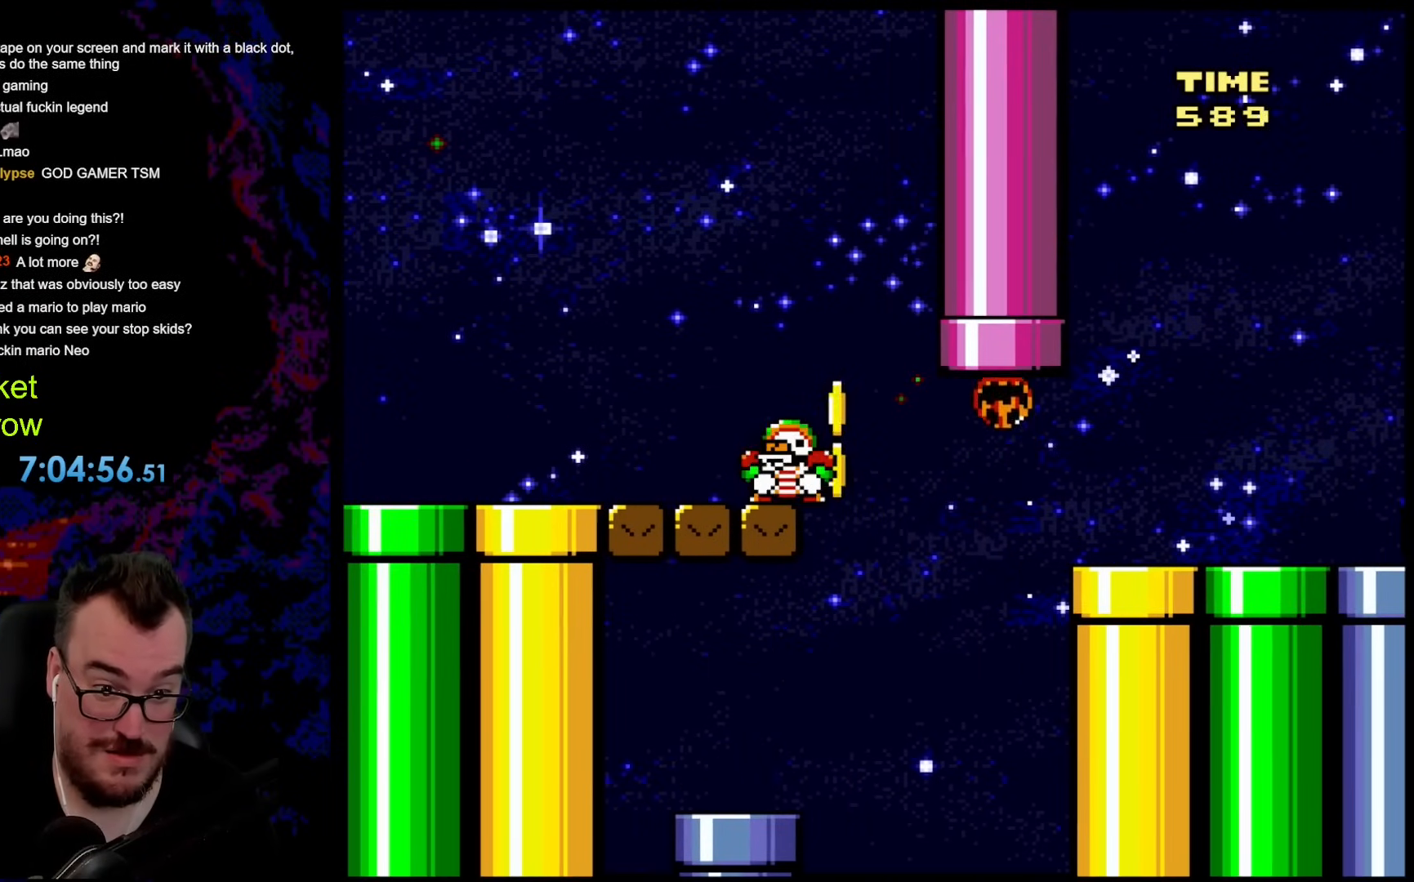
{"buttons": ["B", "Y", "DPAD_DOWN", "DPAD_RIGHT"], "events": [[151, "DPAD_RIGHT", "down"], [351, "DPAD_DOWN", "down"], [368, "B", "down"]]}
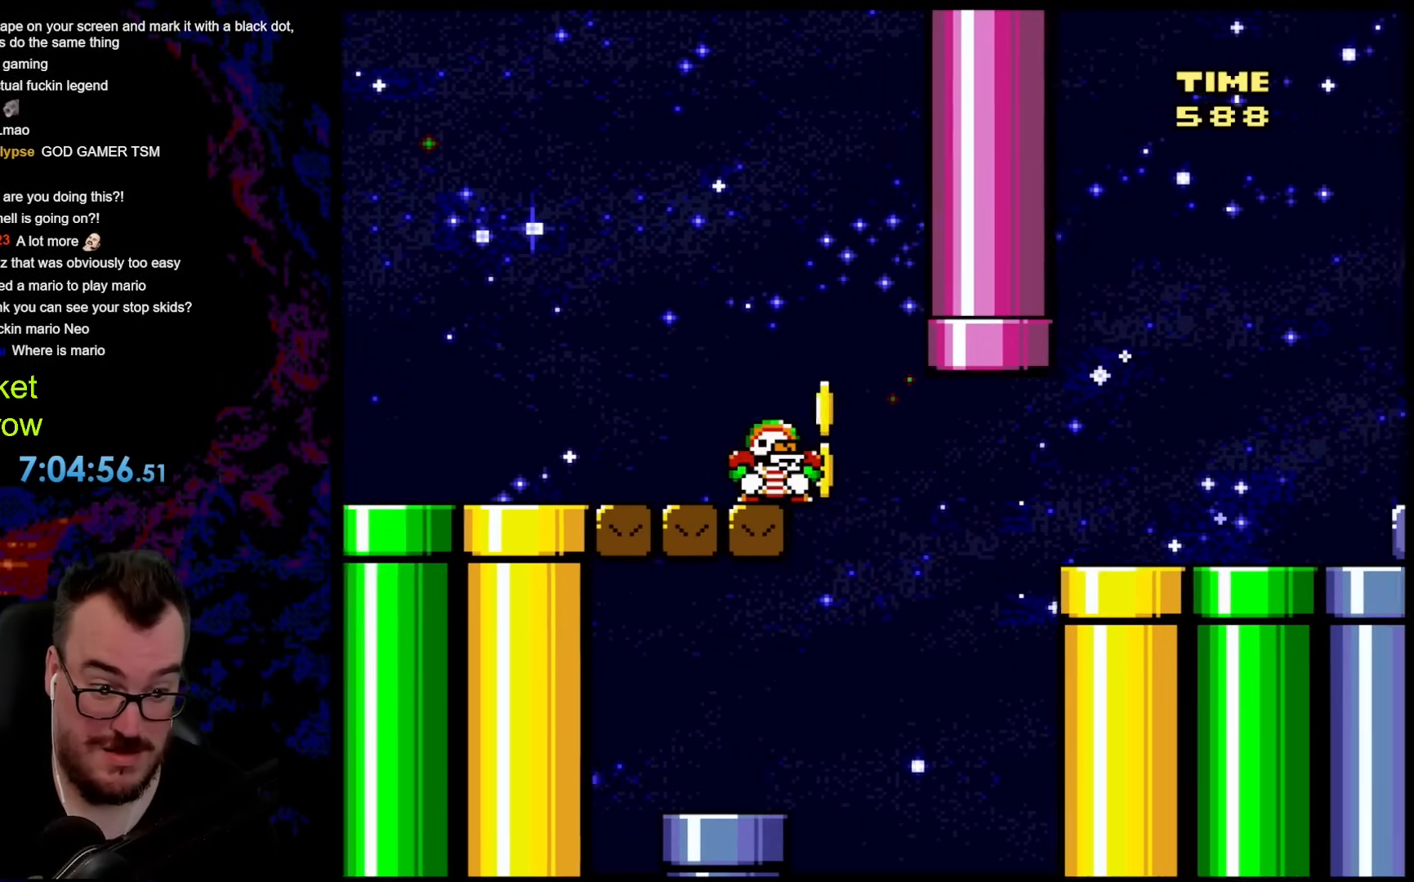
{"buttons": ["B", "Y", "DPAD_RIGHT"], "events": [[401, "DPAD_DOWN", "up"]]}
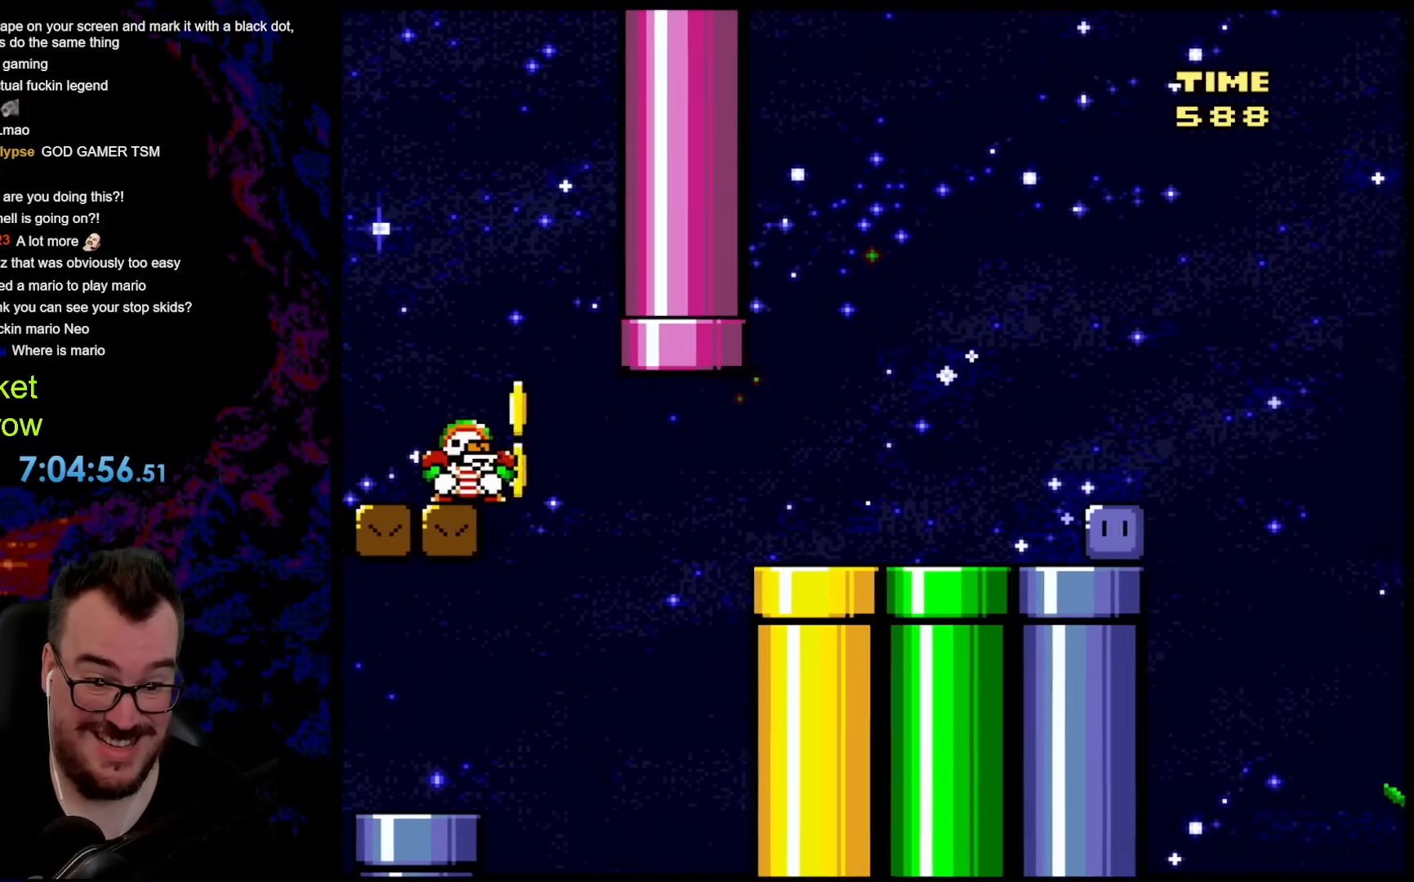
{"buttons": ["Y"], "events": [[201, "B", "up"], [435, "DPAD_RIGHT", "up"]]}
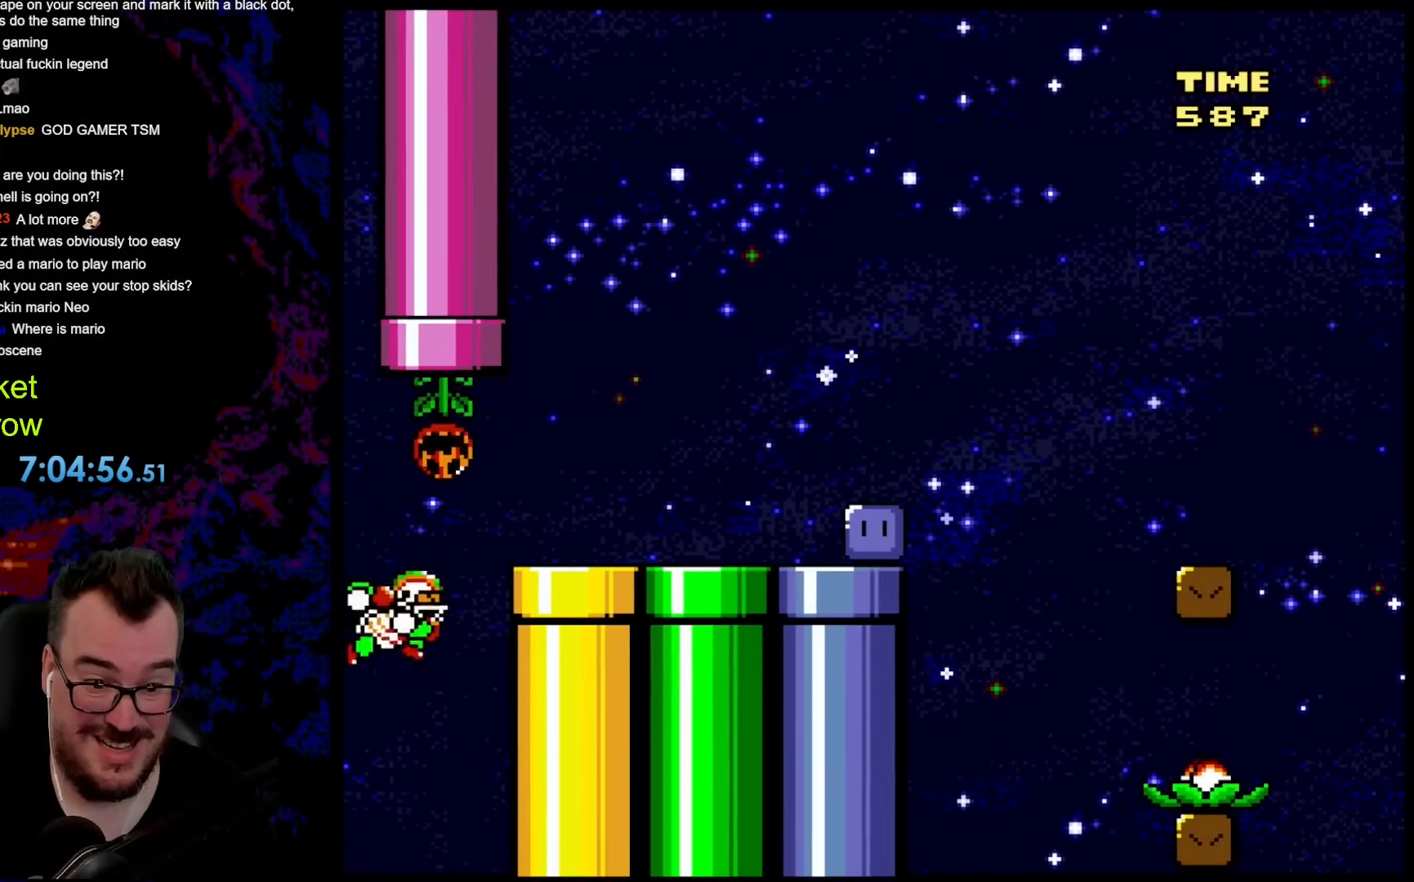
{"buttons": ["Y"], "events": [[33, "Y", "up"], [117, "Y", "down"]]}
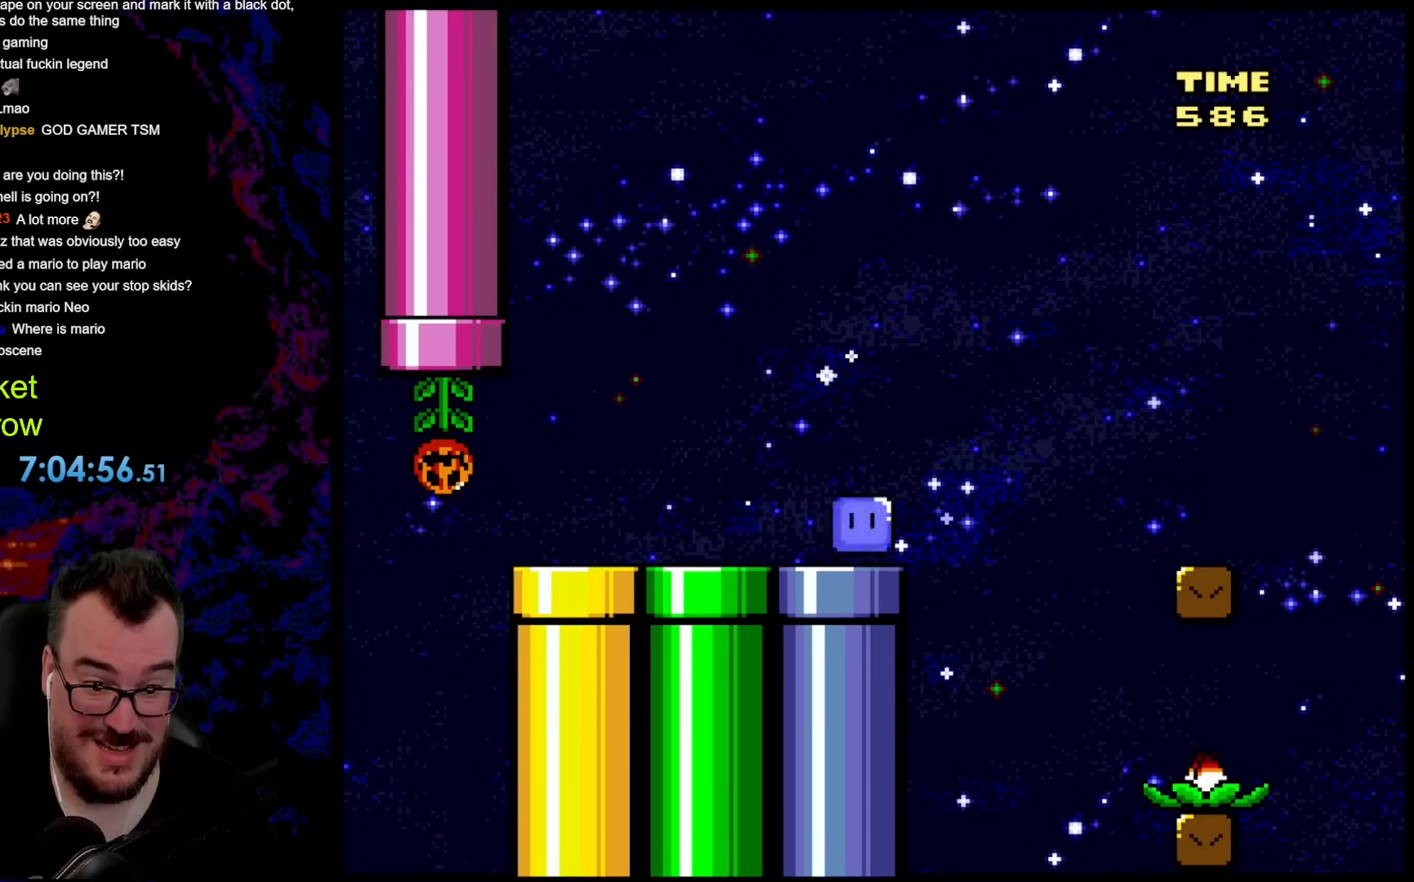
{"buttons": ["Y"], "events": []}
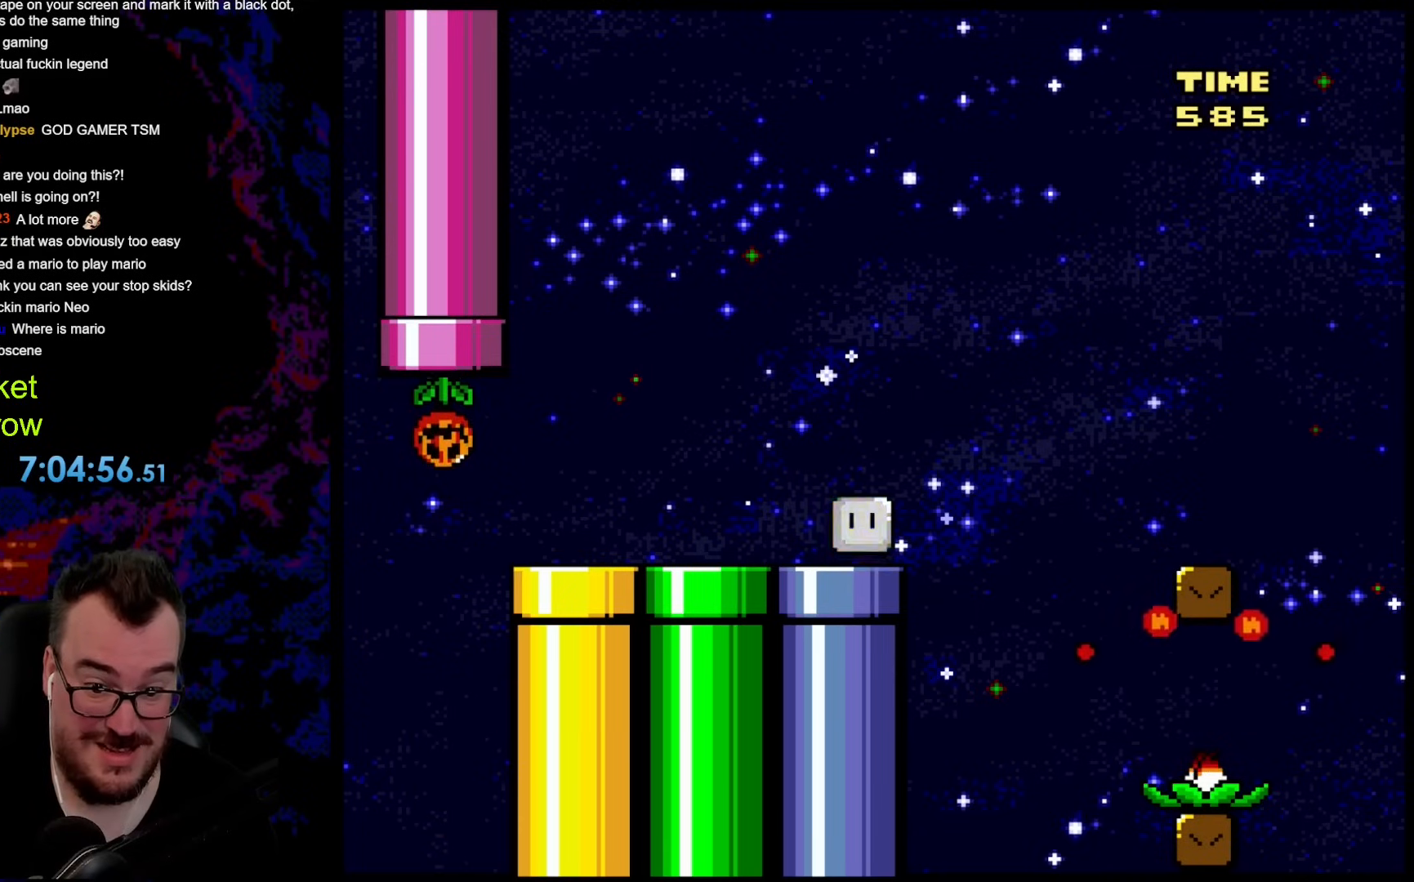
{"buttons": ["B", "Y", "DPAD_RIGHT"], "events": [[67, "DPAD_RIGHT", "down"], [234, "B", "down"]]}
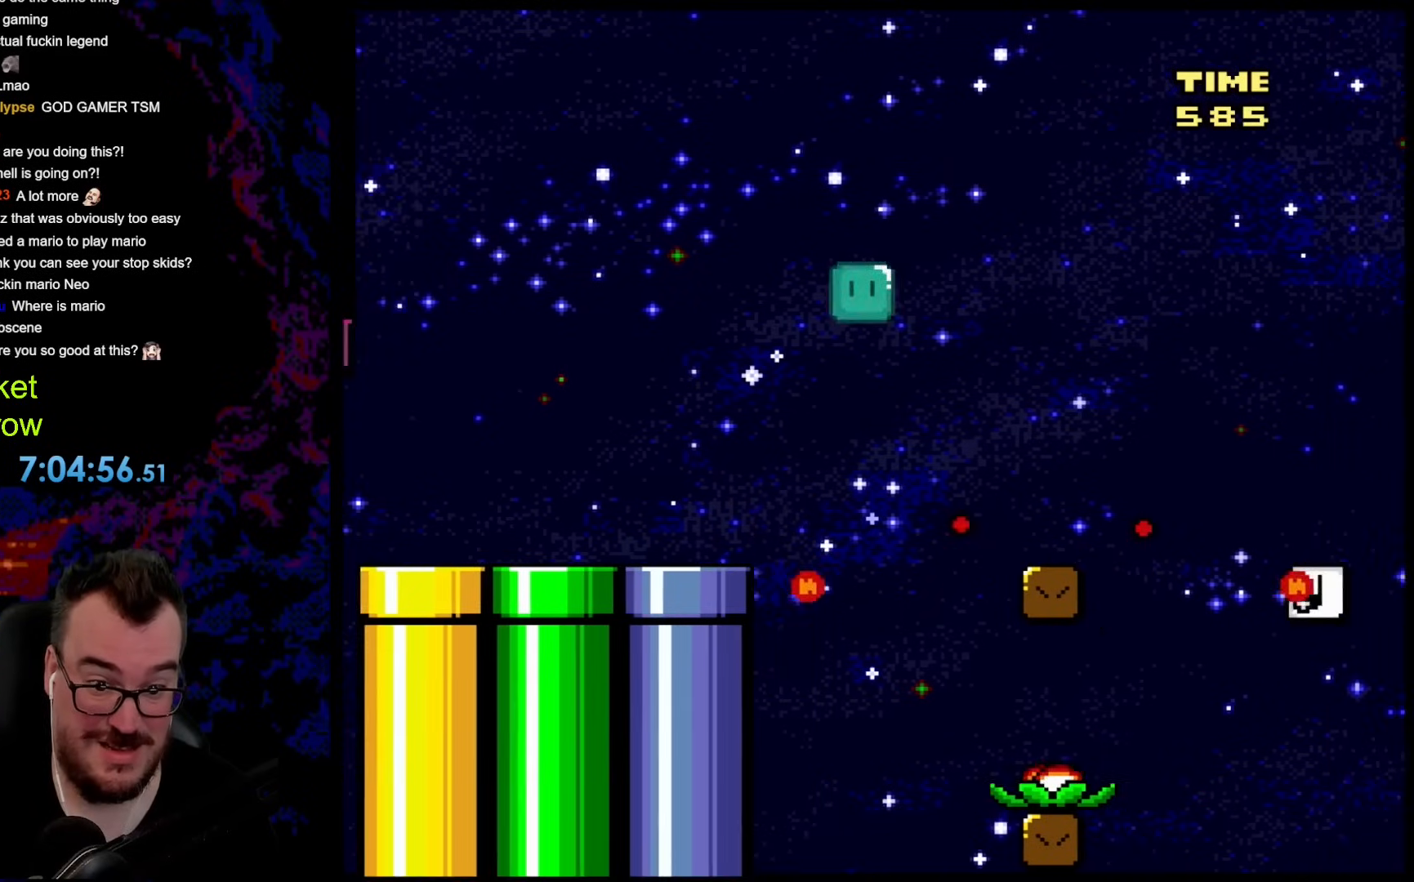
{"buttons": ["Y", "DPAD_LEFT"], "events": [[300, "B", "up"], [384, "DPAD_DOWN", "down"], [401, "DPAD_LEFT", "down"], [401, "DPAD_RIGHT", "up"], [418, "DPAD_DOWN", "up"]]}
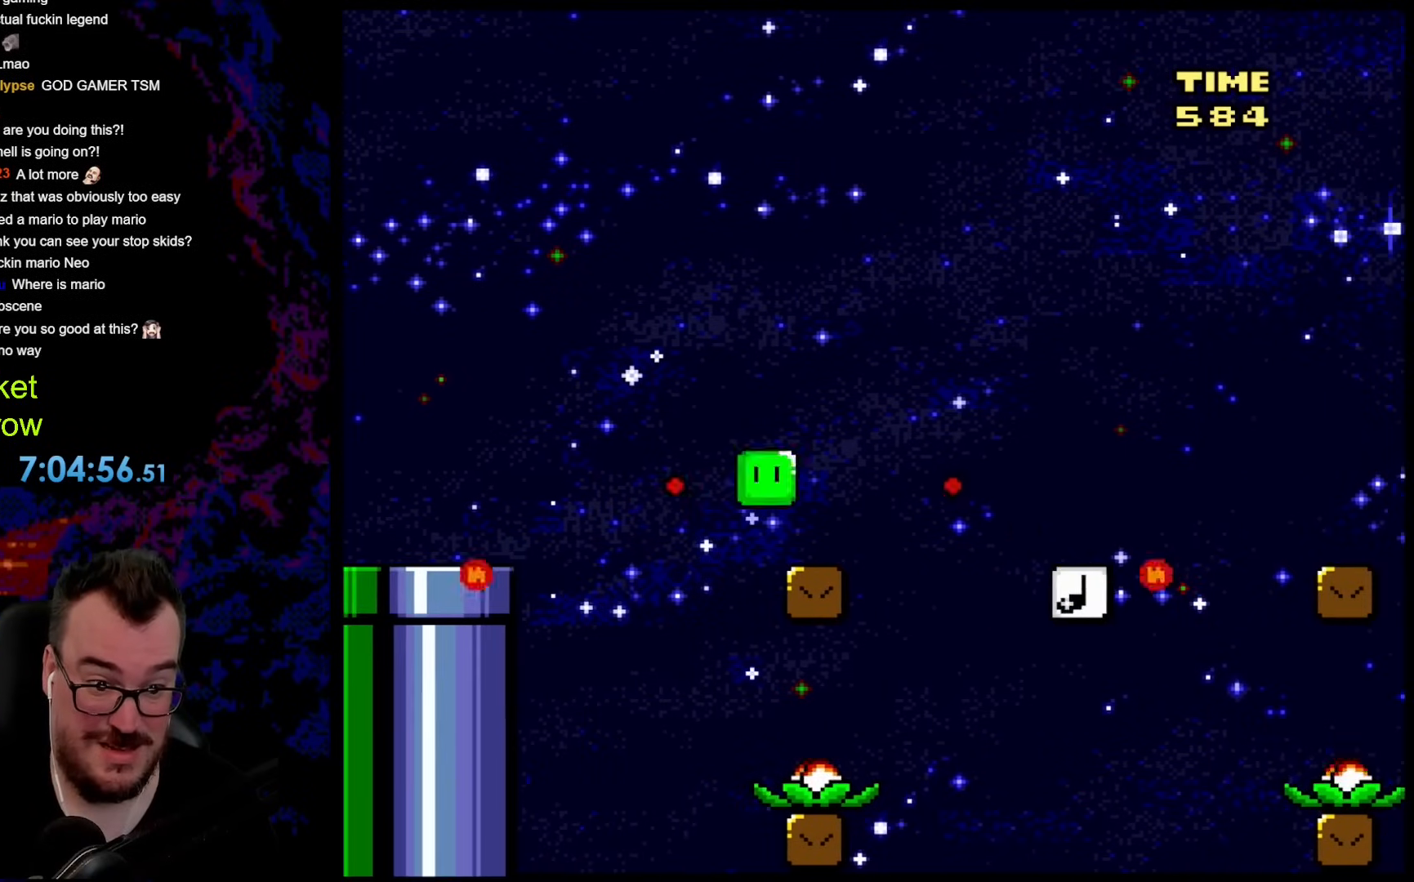
{"buttons": ["Y", "DPAD_RIGHT"], "events": [[67, "DPAD_LEFT", "up"], [485, "DPAD_RIGHT", "down"]]}
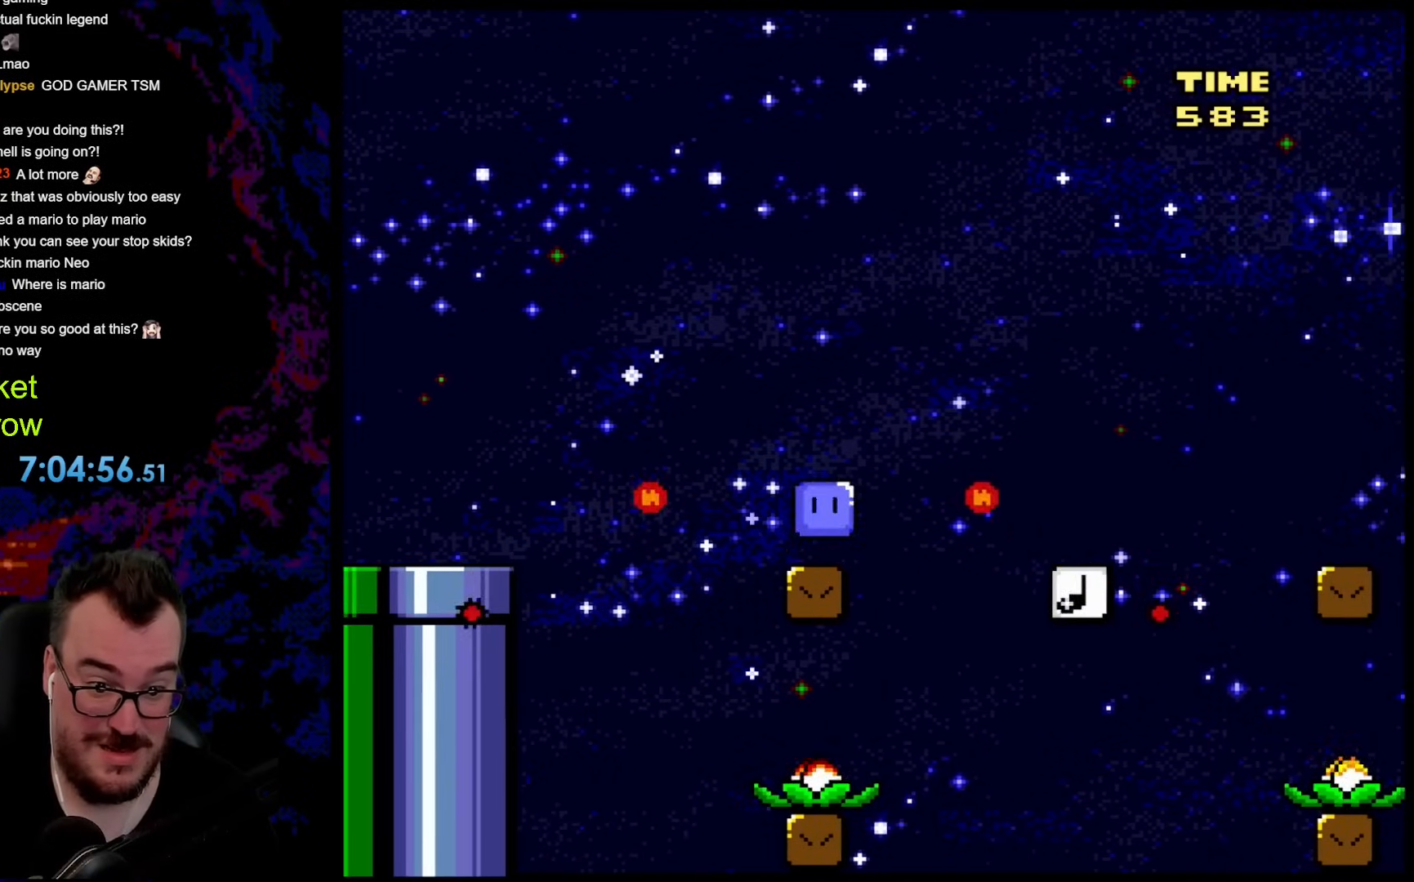
{"buttons": ["Y", "DPAD_RIGHT"], "events": [[33, "B", "down"], [468, "B", "up"]]}
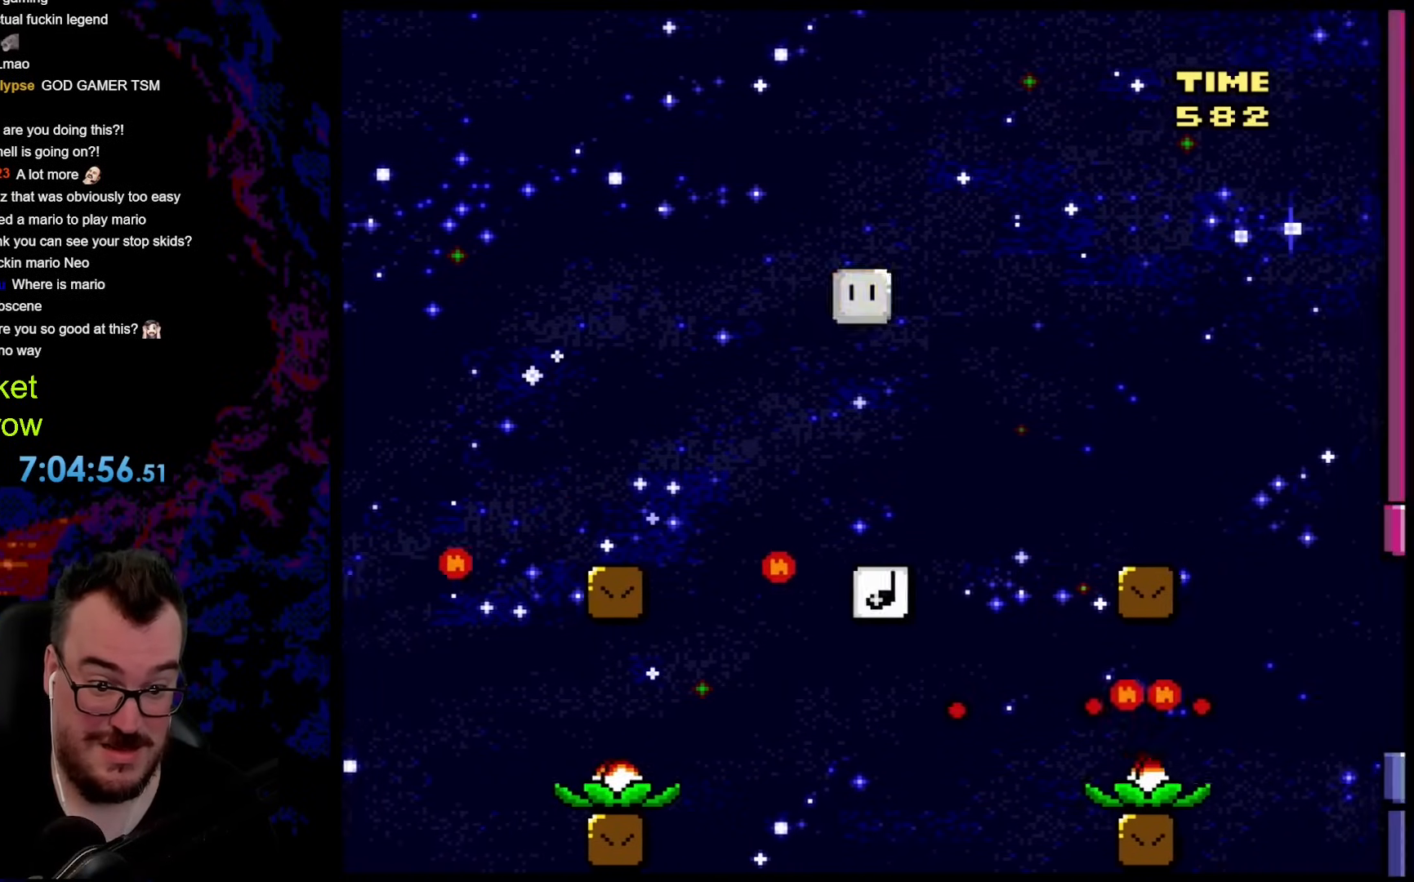
{"buttons": ["B", "Y", "DPAD_RIGHT"], "events": [[100, "DPAD_LEFT", "down"], [100, "DPAD_RIGHT", "up"], [250, "DPAD_LEFT", "up"], [317, "B", "down"], [317, "DPAD_RIGHT", "down"]]}
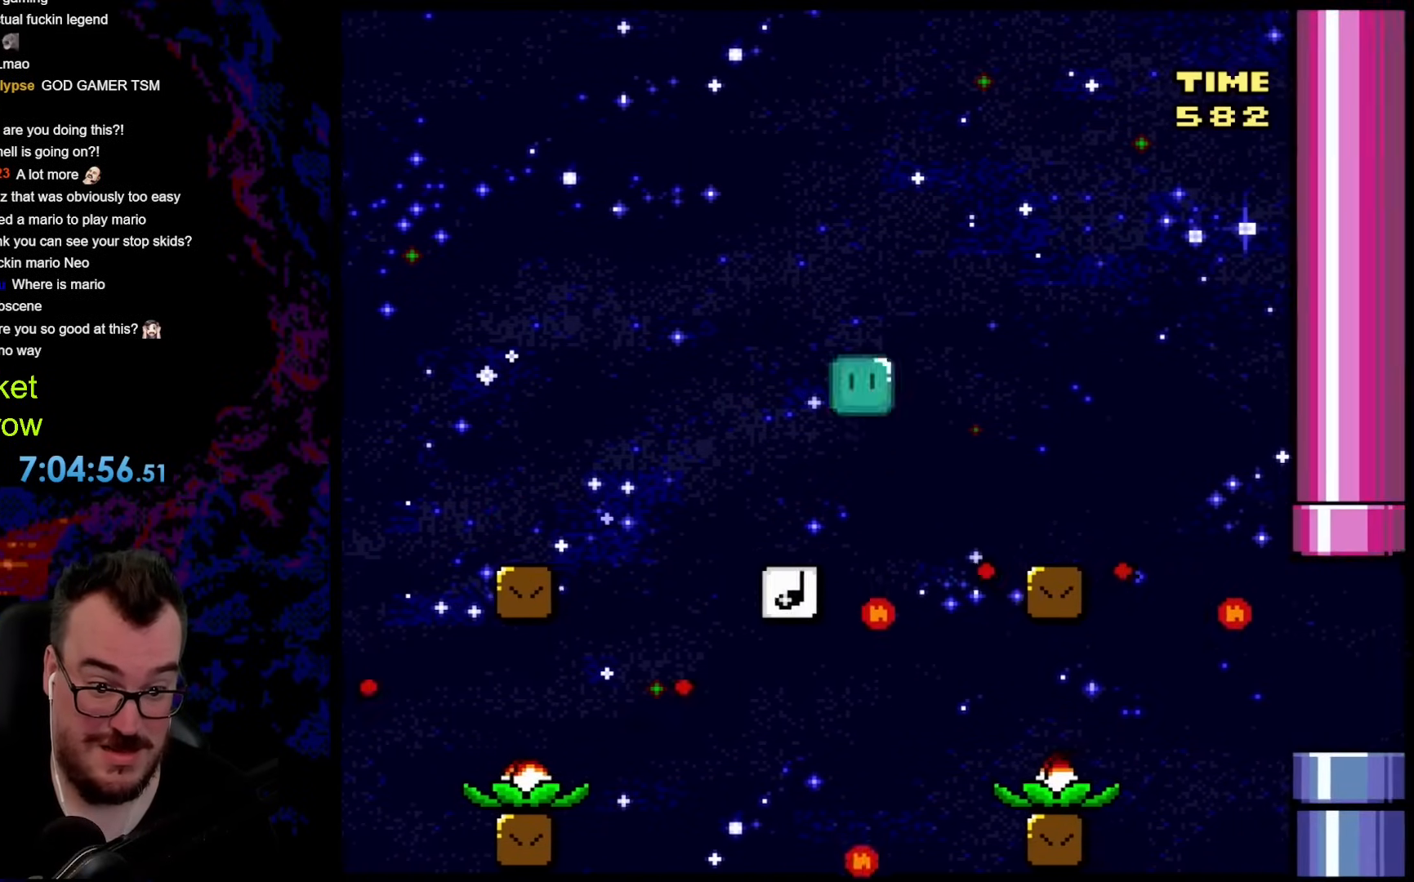
{"buttons": ["Y", "DPAD_LEFT"], "events": [[184, "B", "up"], [451, "DPAD_DOWN", "down"], [468, "DPAD_LEFT", "down"], [468, "DPAD_RIGHT", "up"], [485, "DPAD_DOWN", "up"]]}
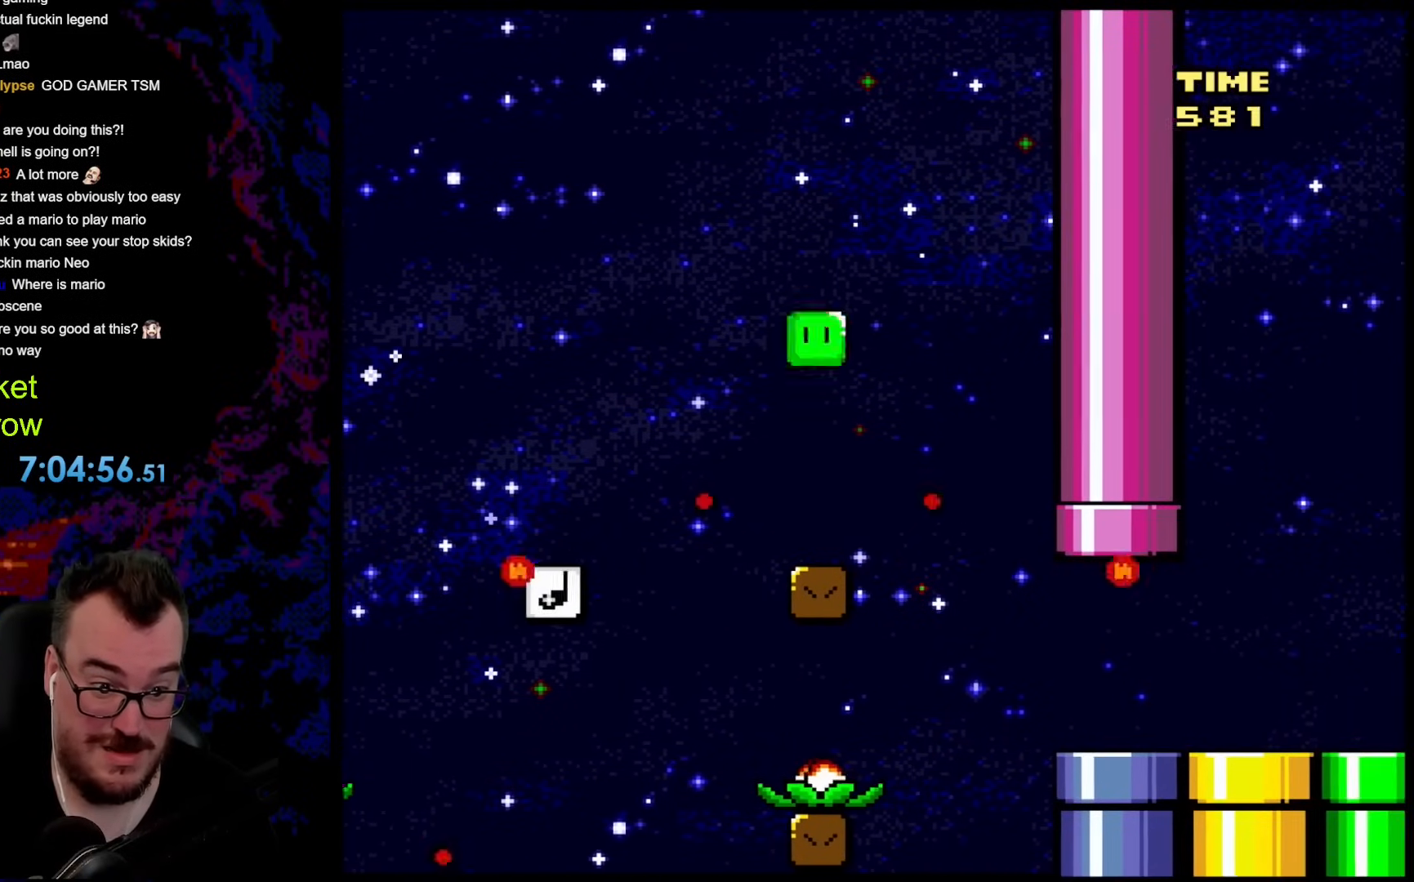
{"buttons": ["Y"], "events": [[100, "DPAD_LEFT", "up"]]}
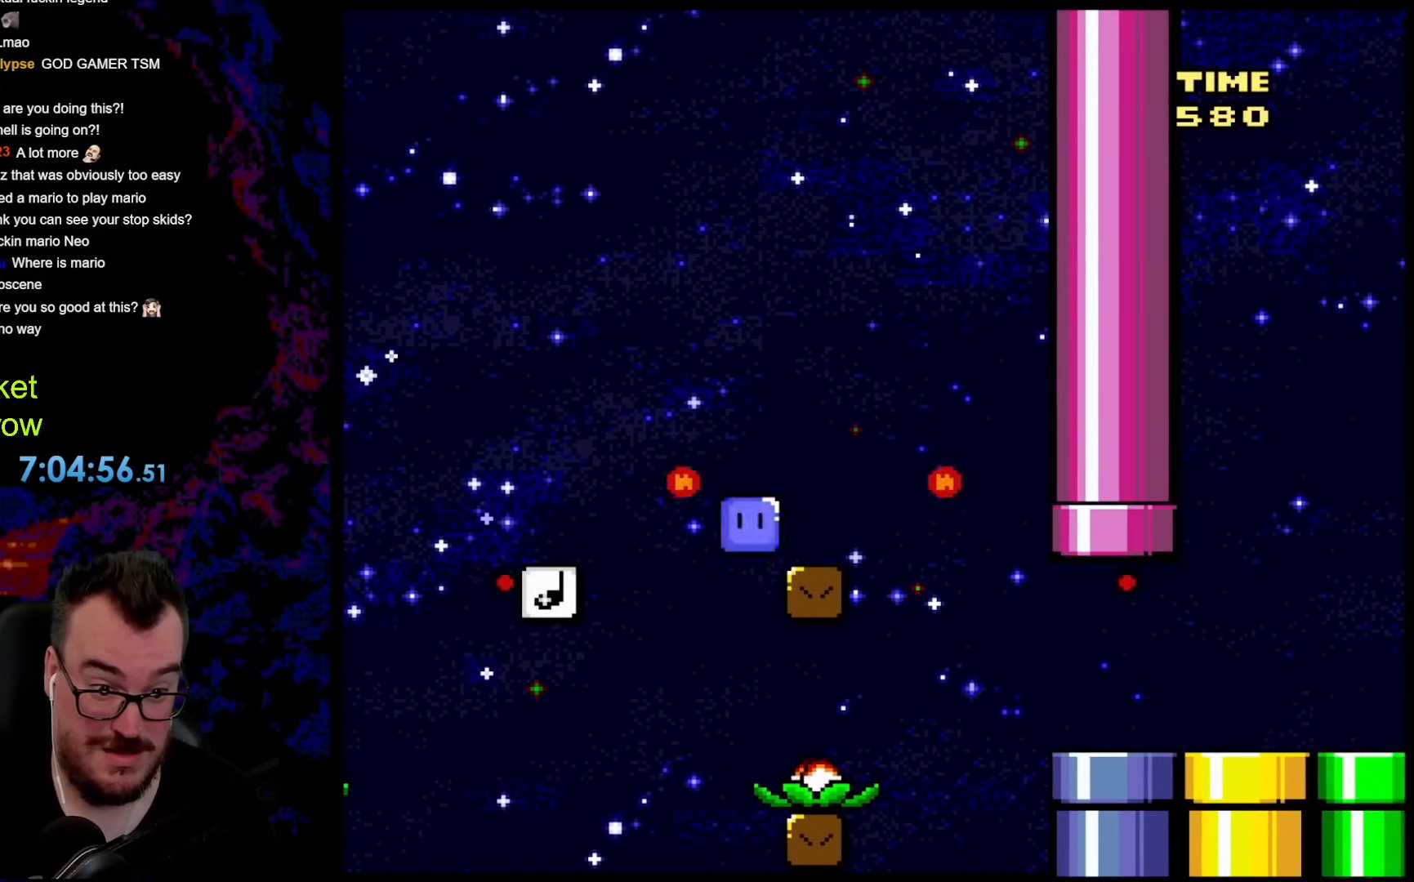
{"buttons": ["Y"], "events": []}
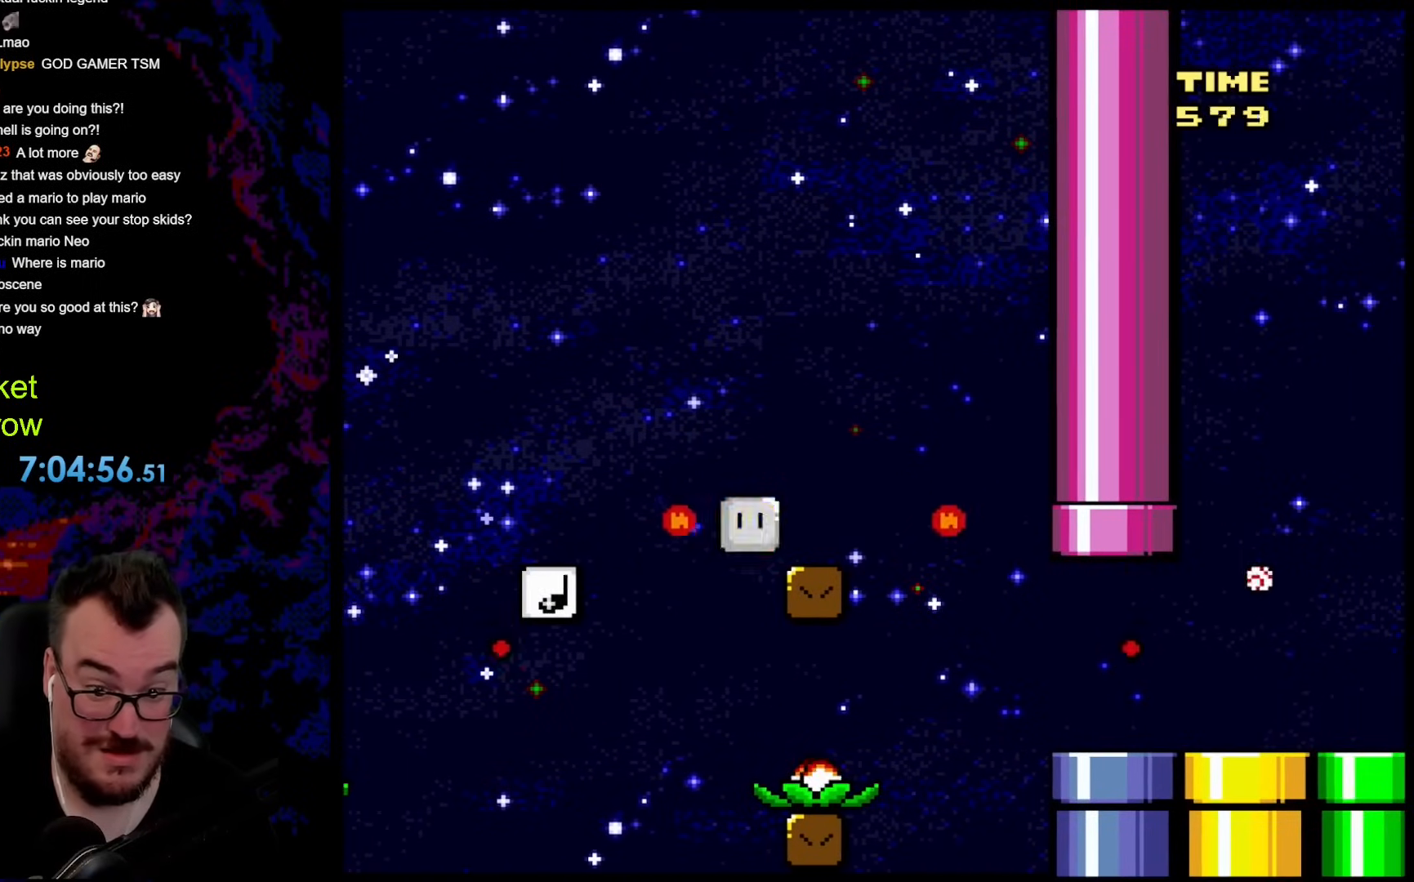
{"buttons": ["B", "Y", "DPAD_RIGHT"], "events": [[418, "B", "down"], [434, "DPAD_RIGHT", "down"]]}
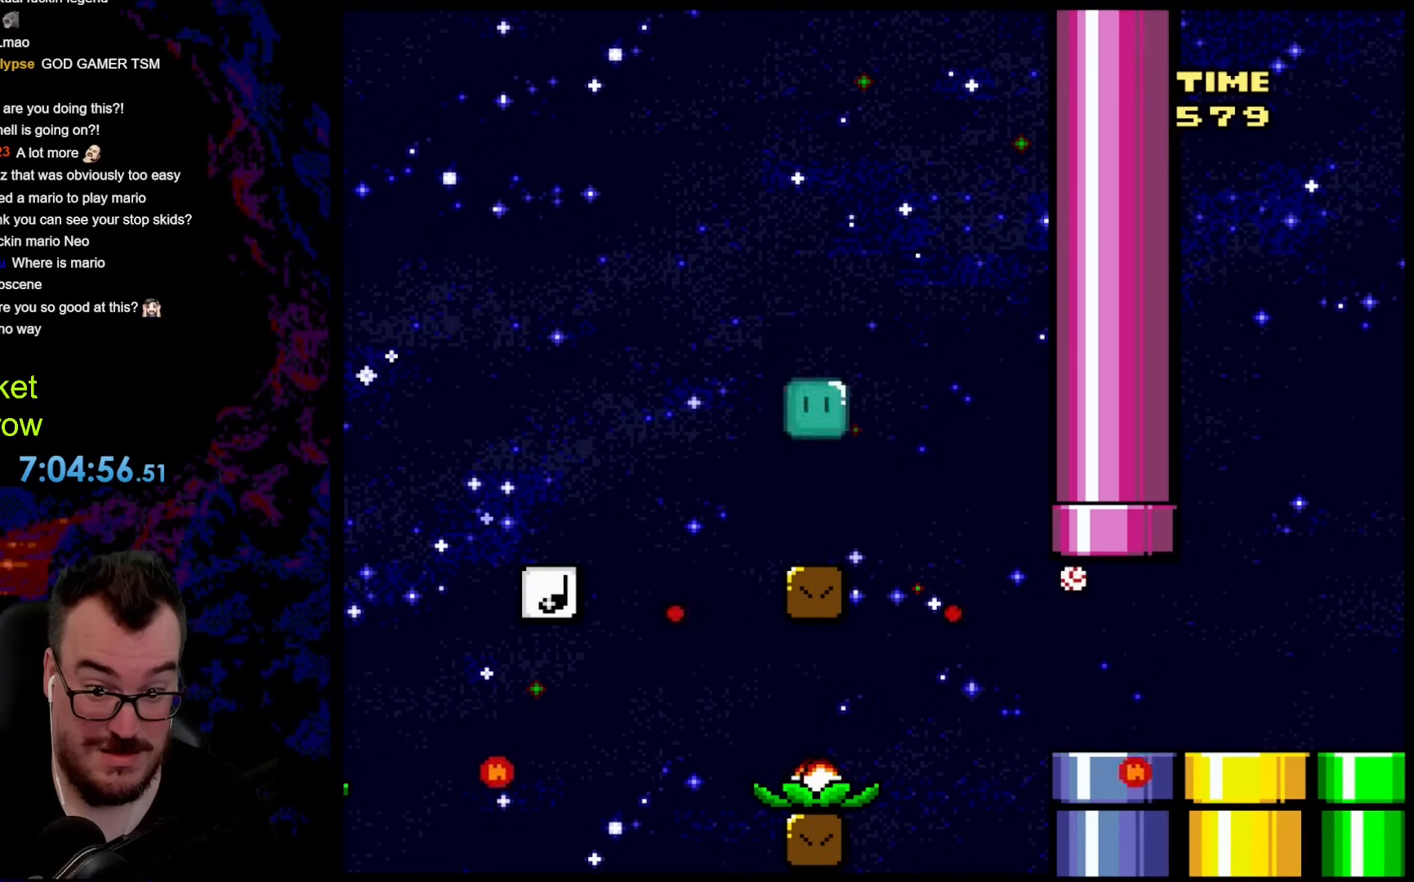
{"buttons": ["B", "Y", "DPAD_RIGHT"], "events": [[151, "B", "up"], [318, "B", "down"]]}
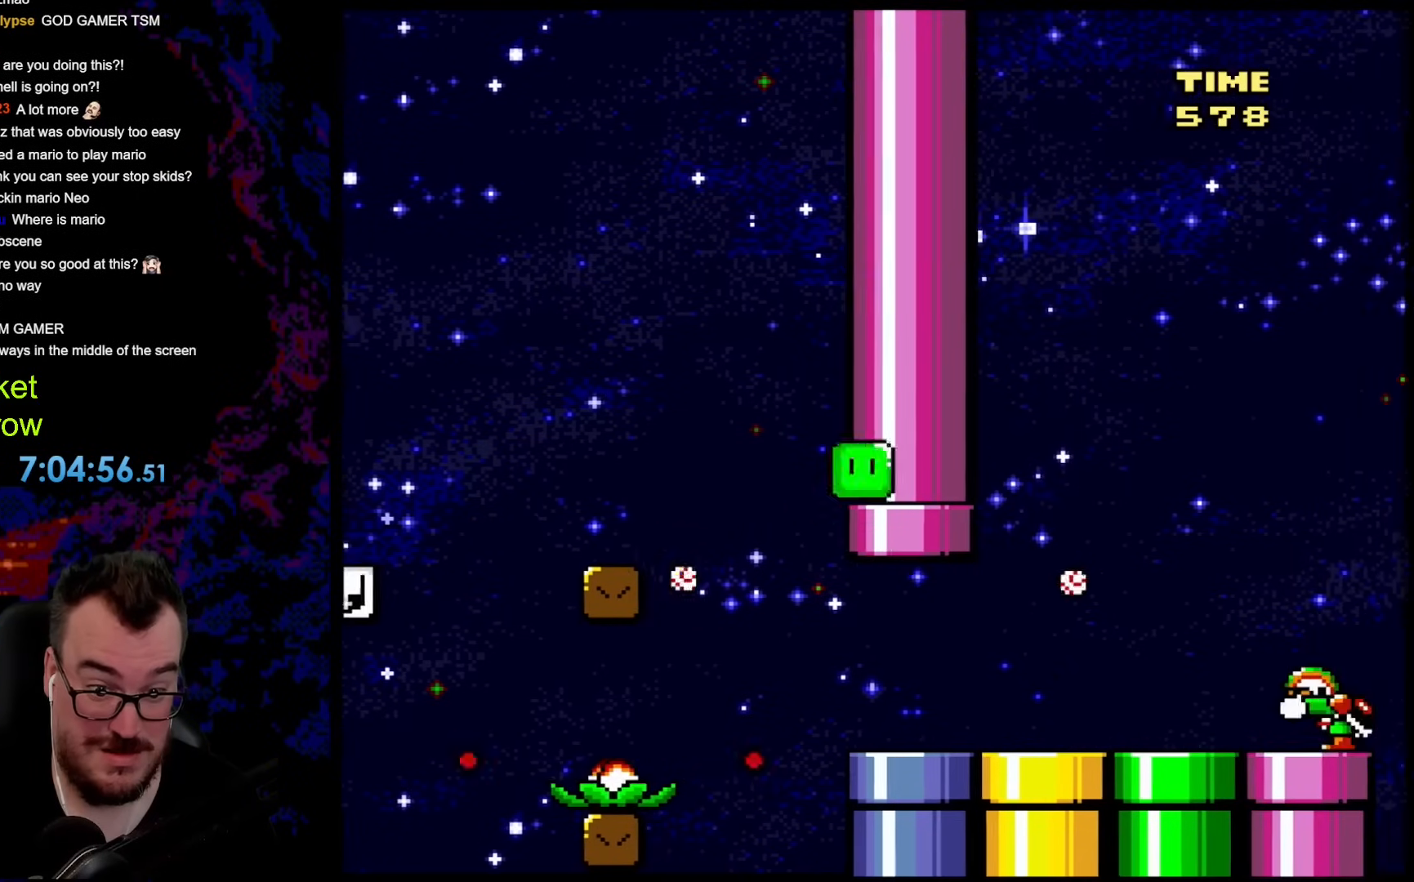
{"buttons": ["B", "Y", "DPAD_RIGHT"], "events": []}
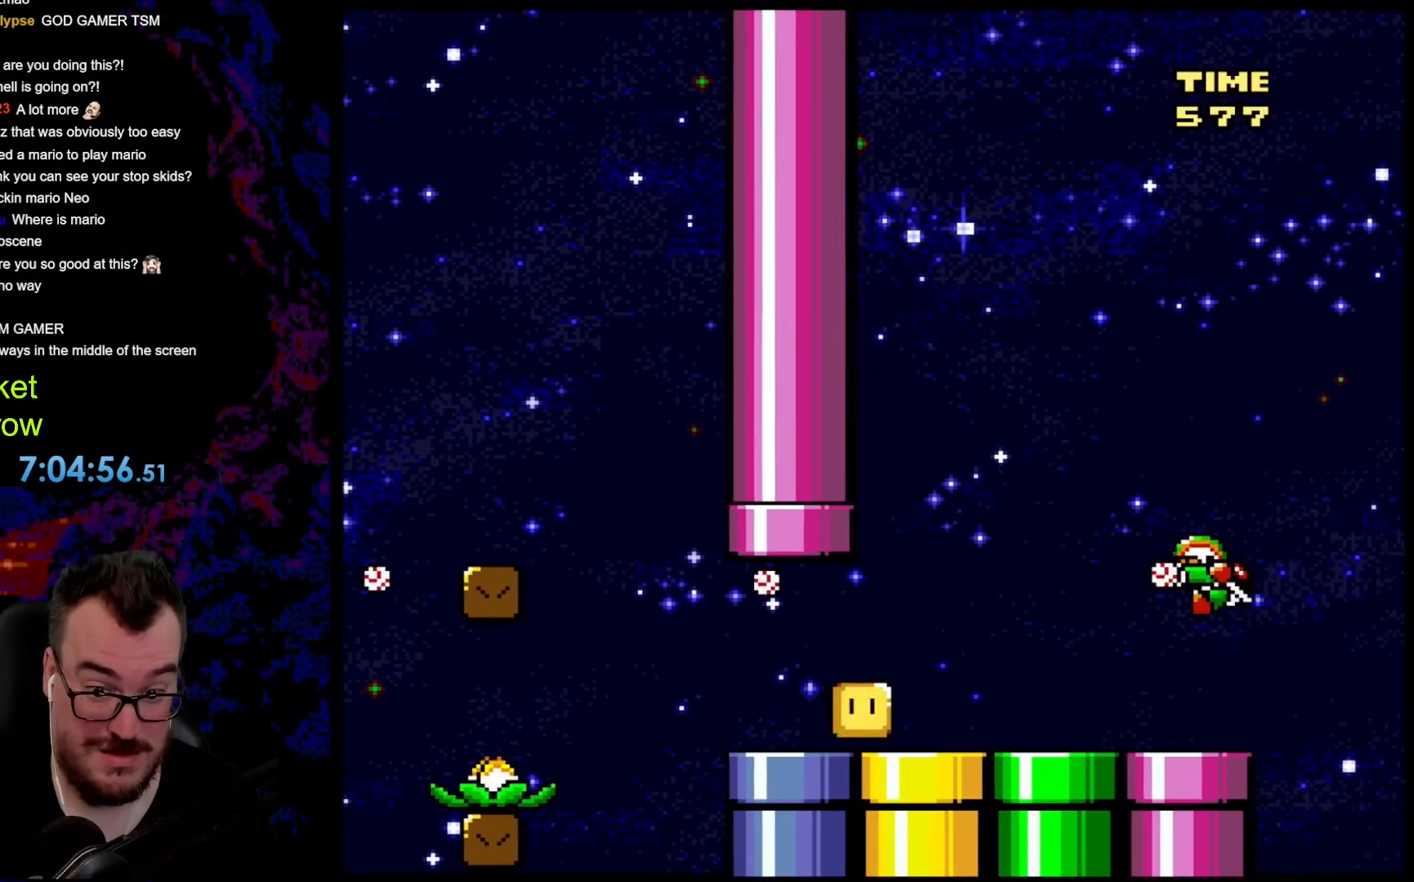
{"buttons": ["B", "Y", "DPAD_RIGHT"], "events": [[17, "B", "up"], [402, "B", "down"]]}
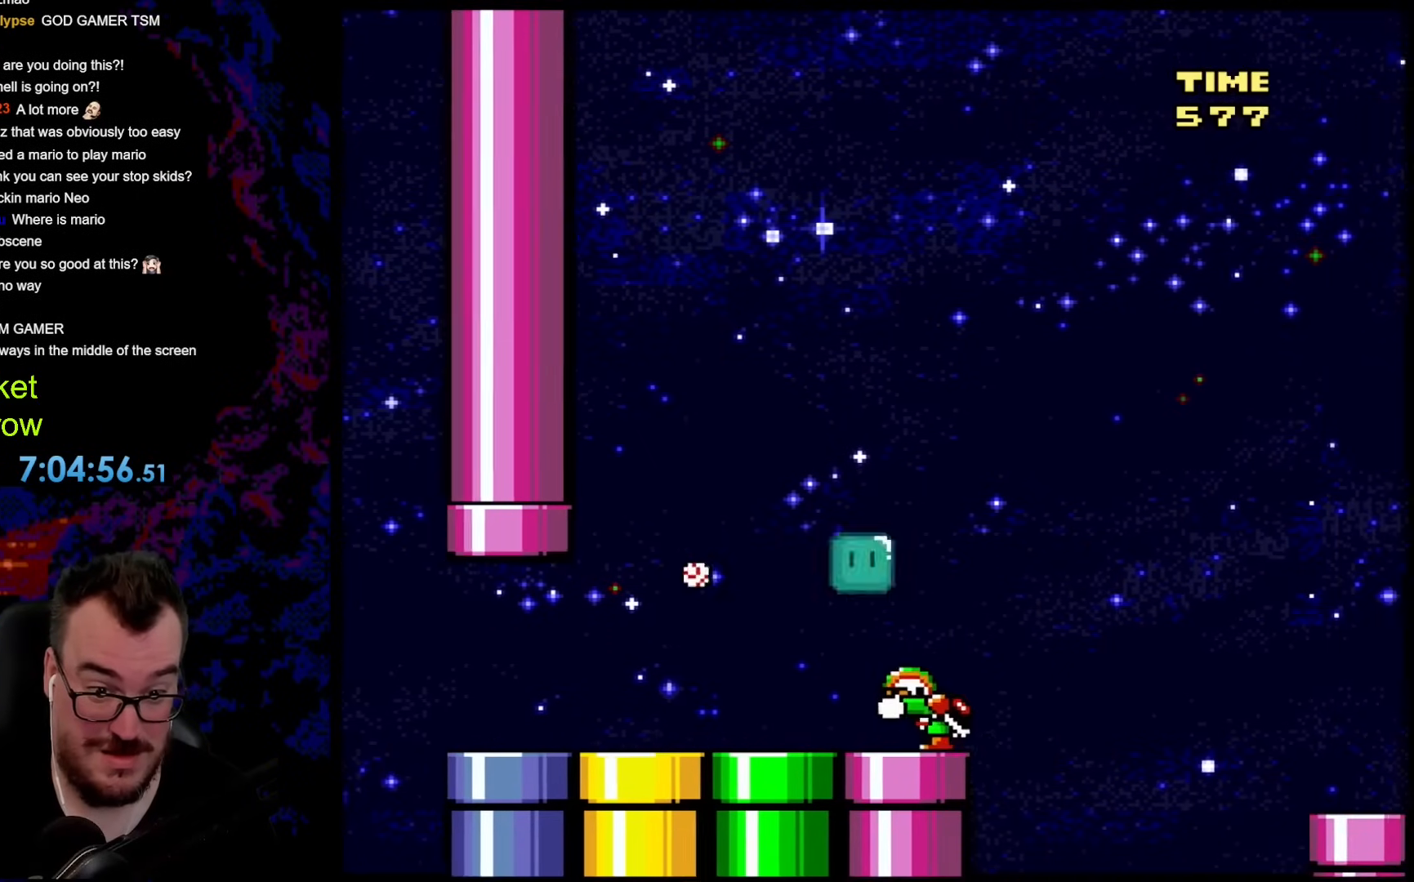
{"buttons": ["B", "Y", "DPAD_RIGHT"], "events": [[217, "B", "up"], [217, "DPAD_DOWN", "down"], [234, "DPAD_DOWN", "up"], [234, "DPAD_LEFT", "down"], [234, "DPAD_RIGHT", "up"], [401, "B", "down"], [401, "DPAD_DOWN", "down"], [401, "DPAD_LEFT", "up"], [401, "DPAD_RIGHT", "down"], [418, "DPAD_DOWN", "up"]]}